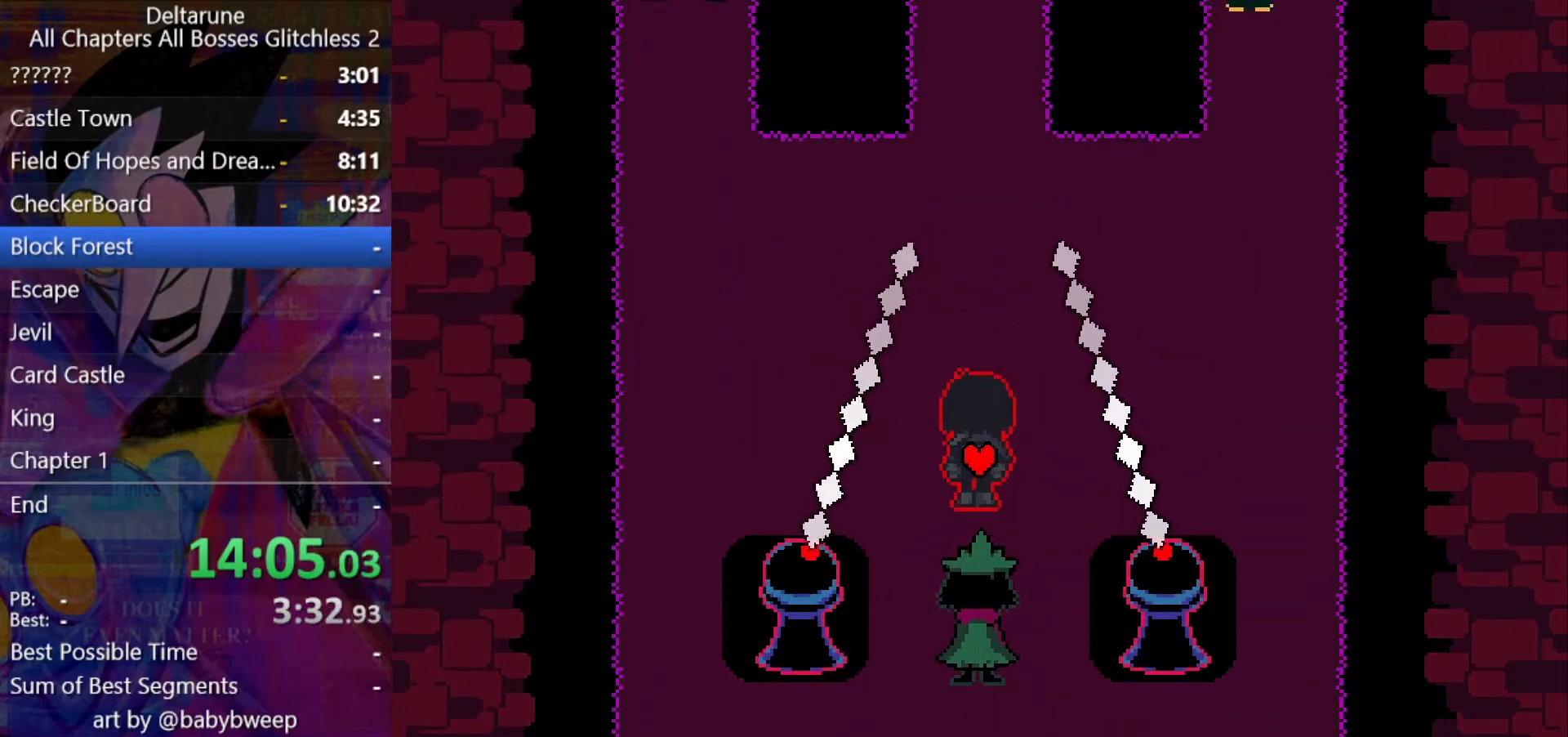
Gameplay with keyboard; each line is a JSON object with the keys held at the frame after it. "events" lists presses ("down") and releases ("up") of "c", "down", "left", "return", "right", "shift", "up", "x" and "z" between this image and that frame as [ms after this image, input, new state], when the widget could be followed in between. No other keys are recorded. Mouse input is not recorded. Not read: ctrl.
{"keys": ["shift", "up"], "events": []}
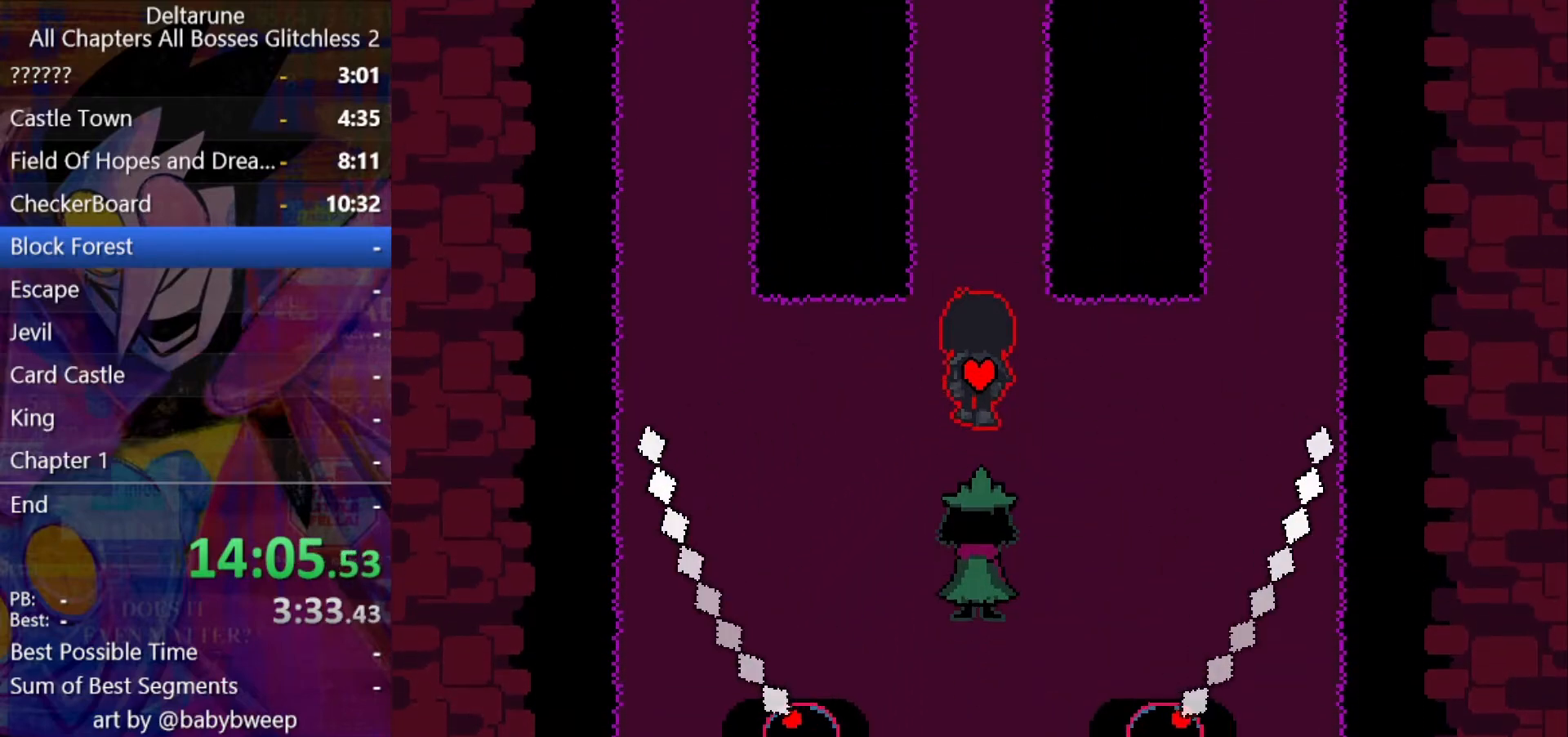
{"keys": ["shift", "up"], "events": []}
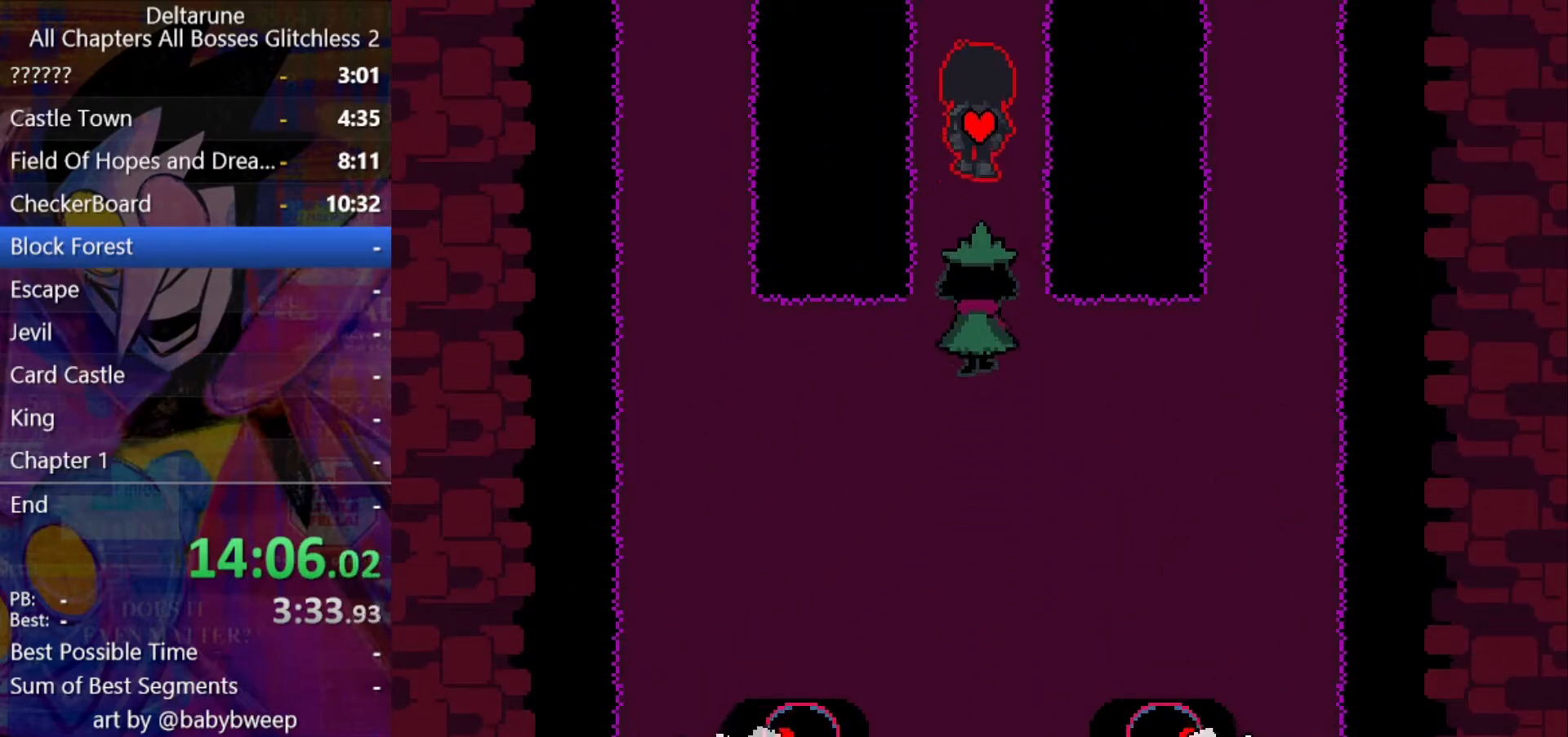
{"keys": ["shift", "up"], "events": []}
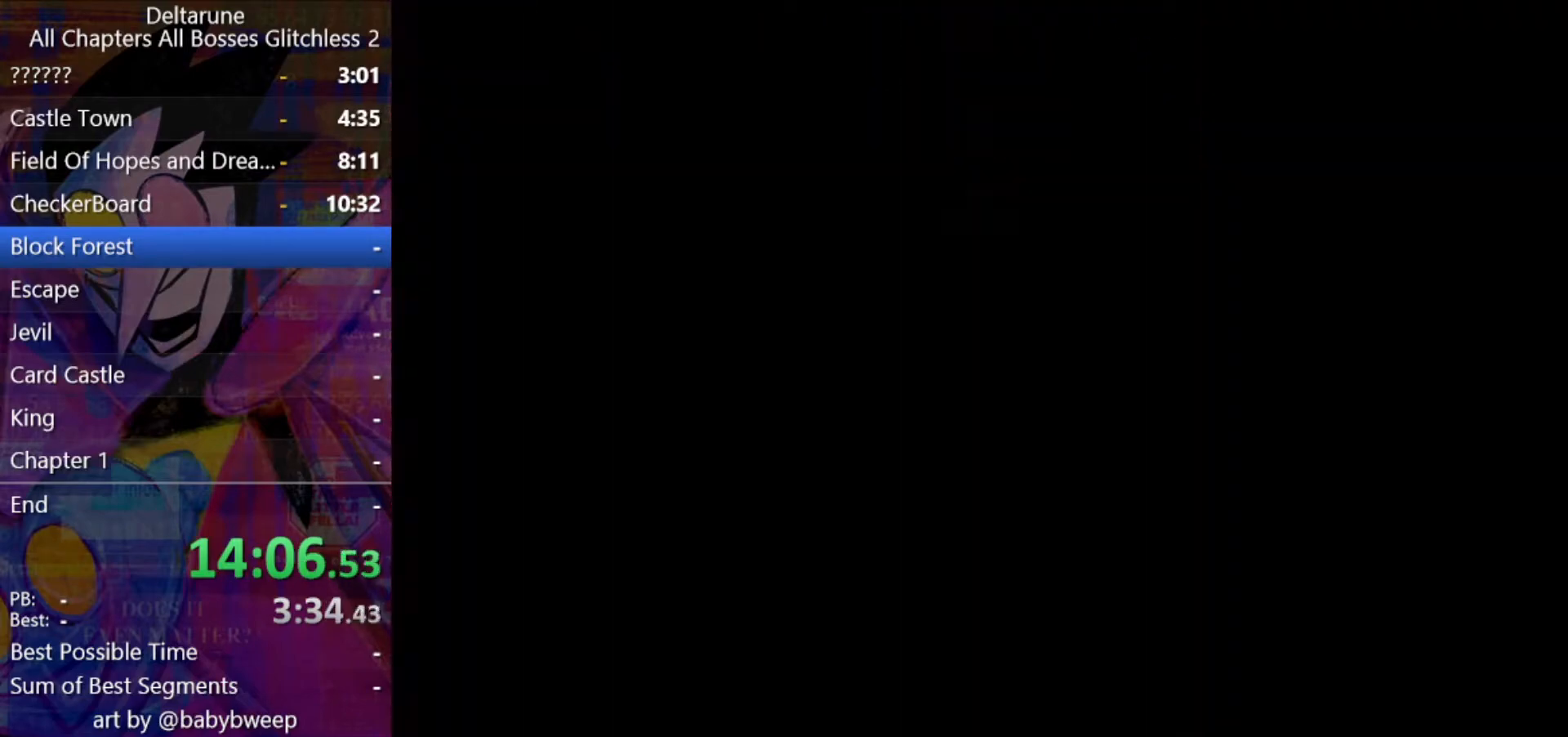
{"keys": ["right", "shift", "up"], "events": [[500, "right", "down"]]}
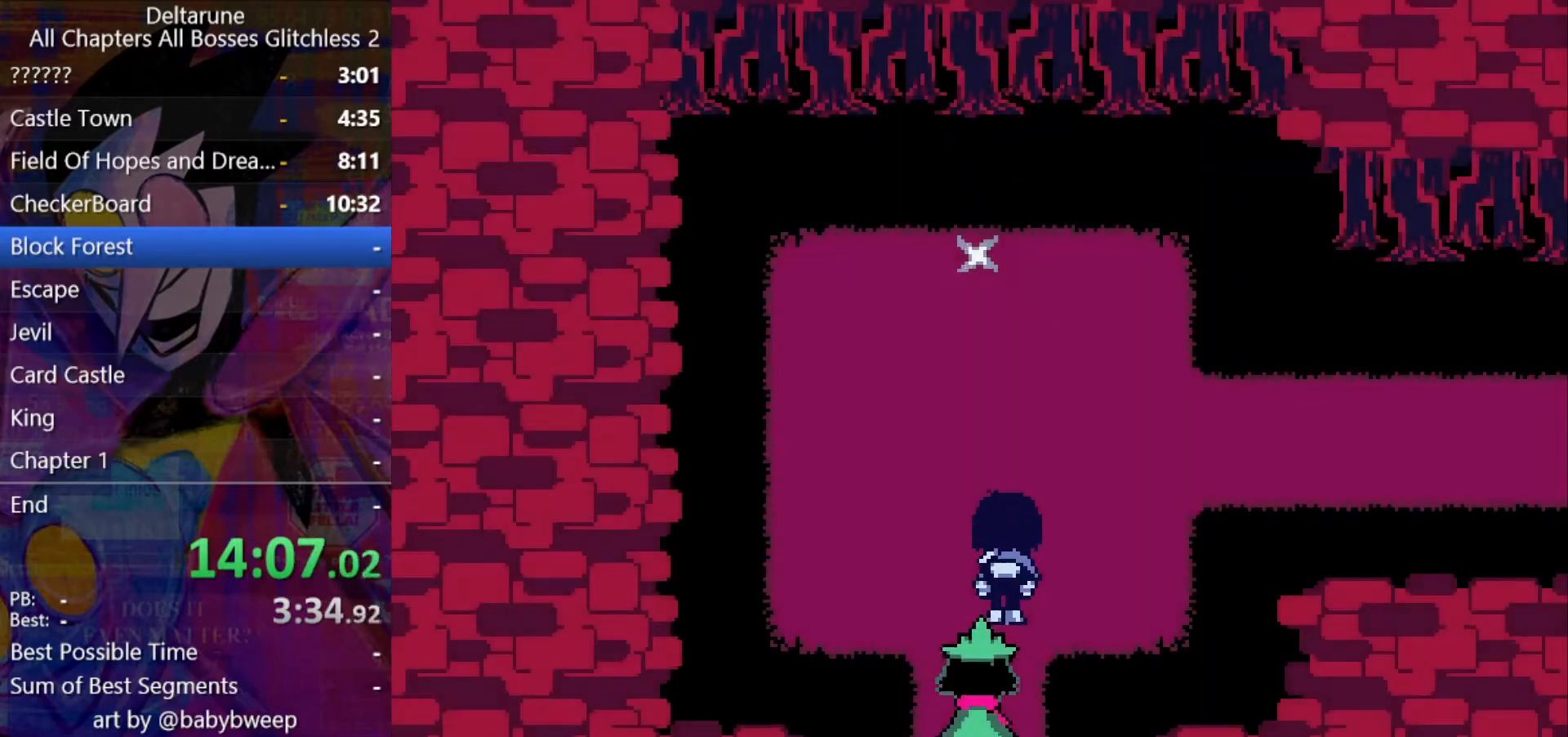
{"keys": ["right", "shift"], "events": [[400, "up", "up"]]}
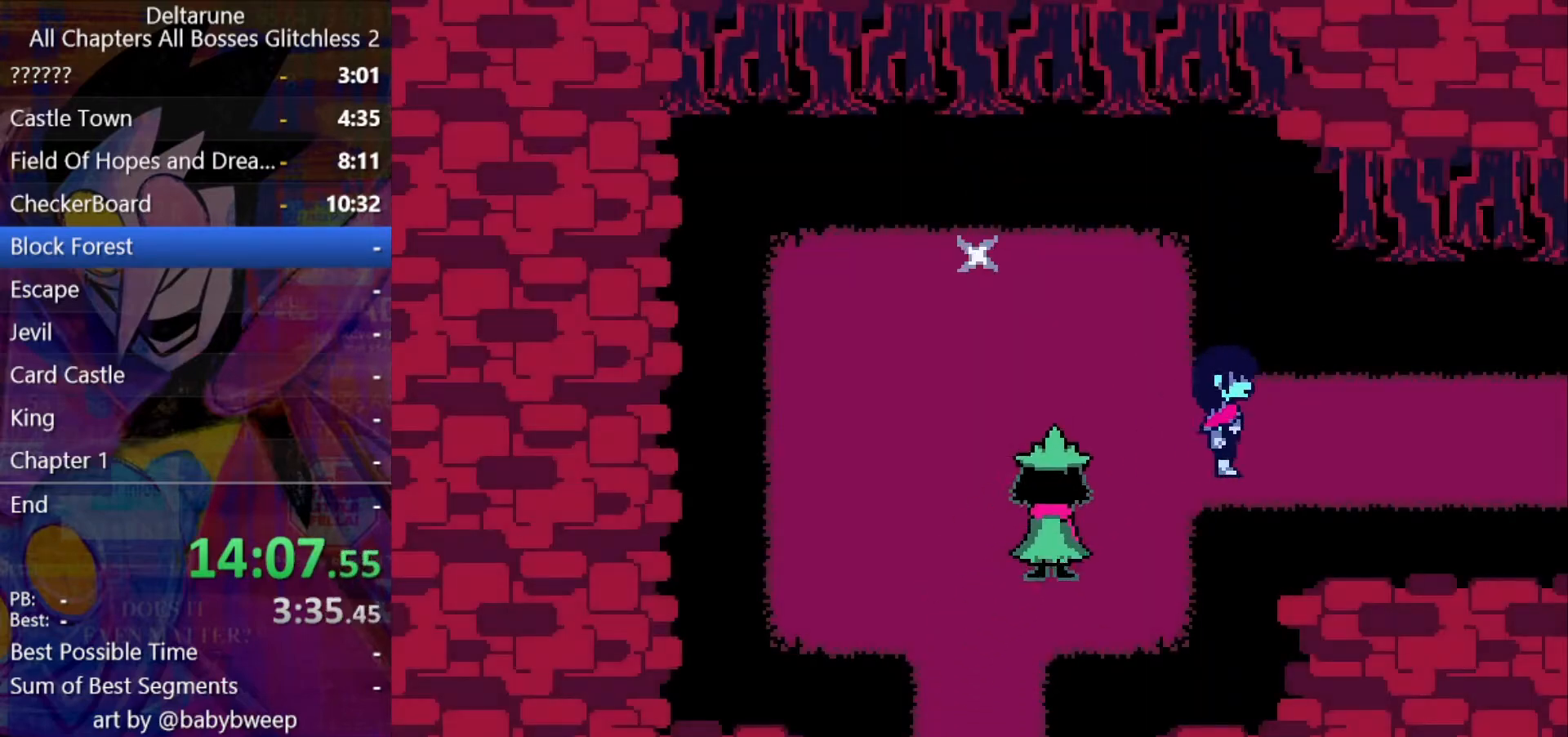
{"keys": ["right", "shift"], "events": []}
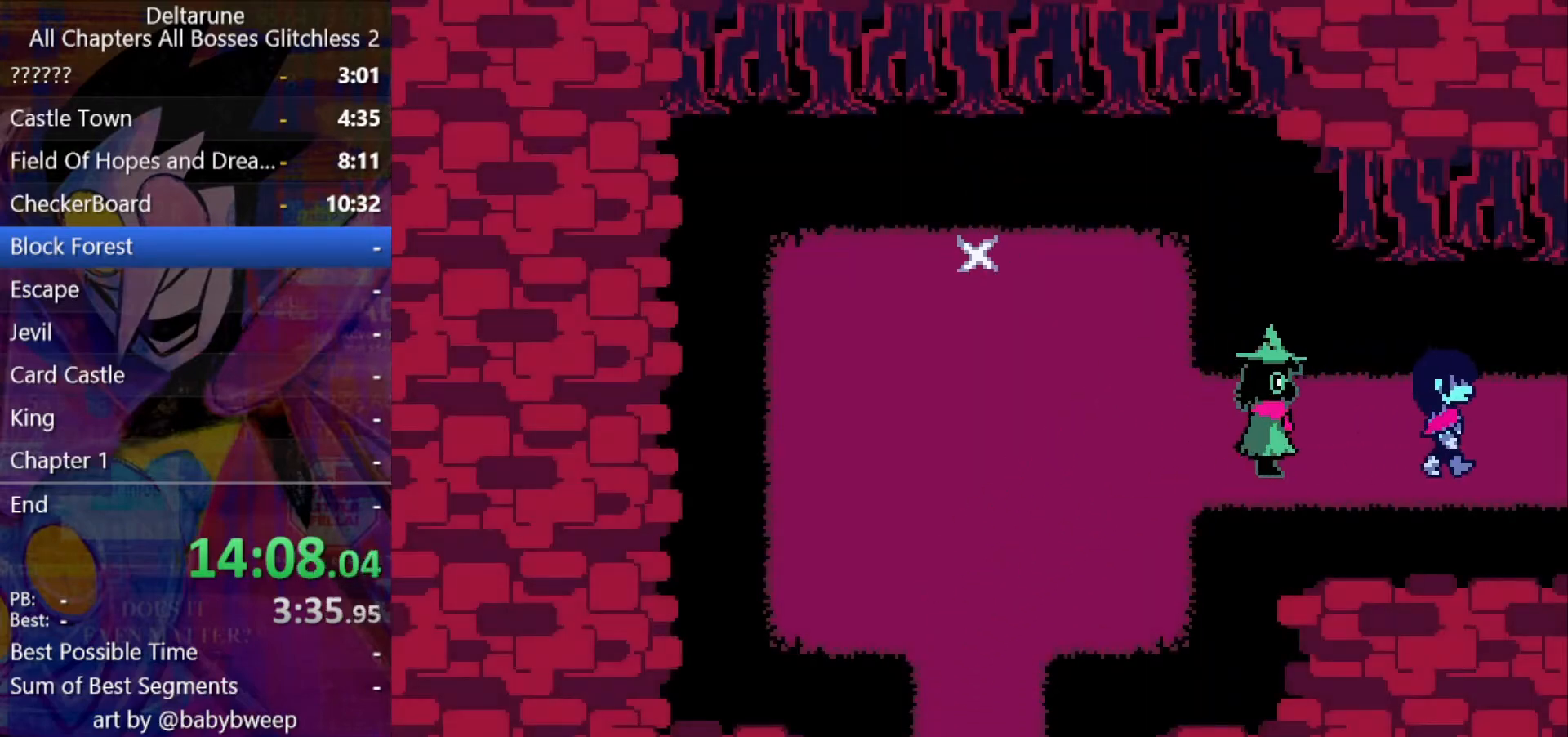
{"keys": ["right", "shift"], "events": []}
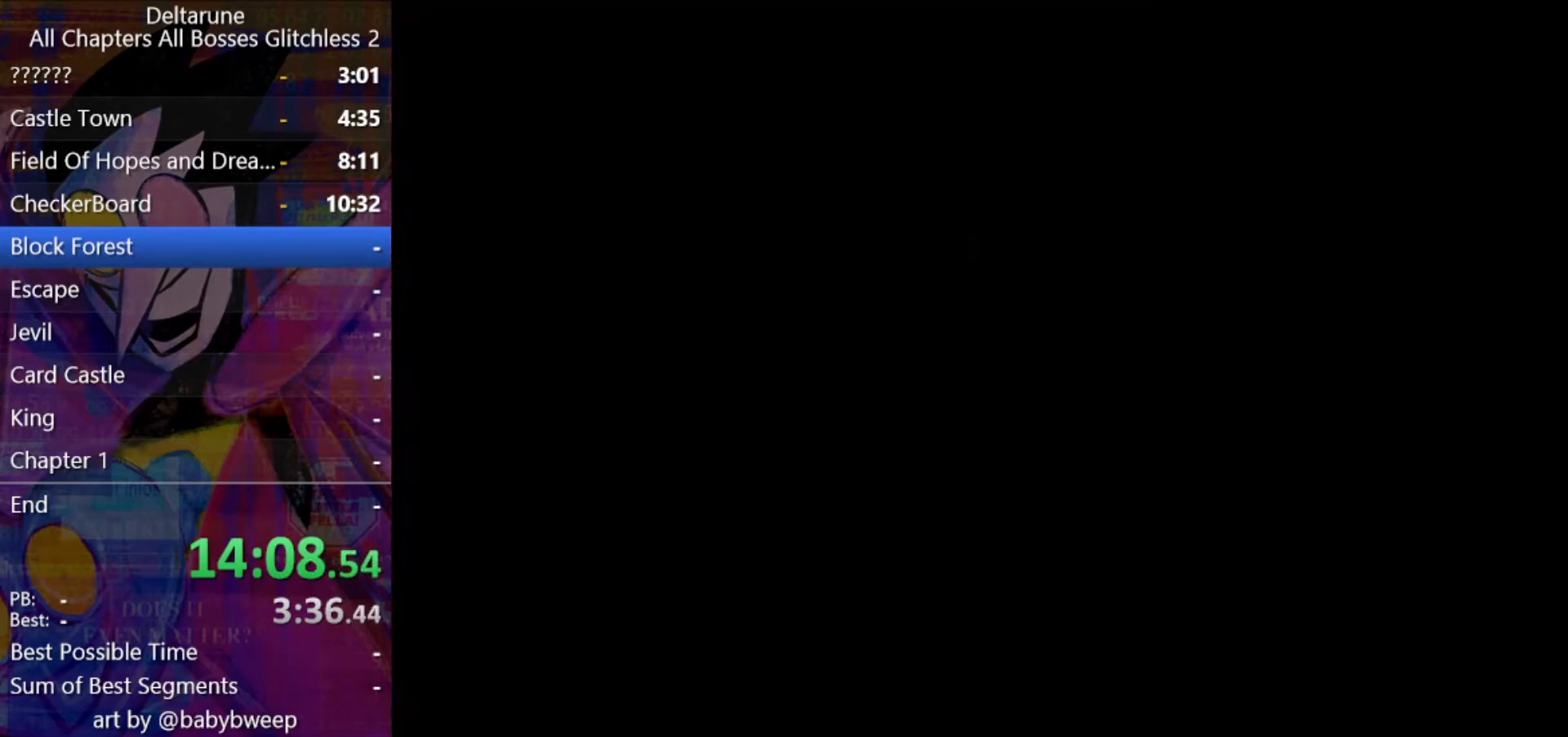
{"keys": ["right", "shift"], "events": []}
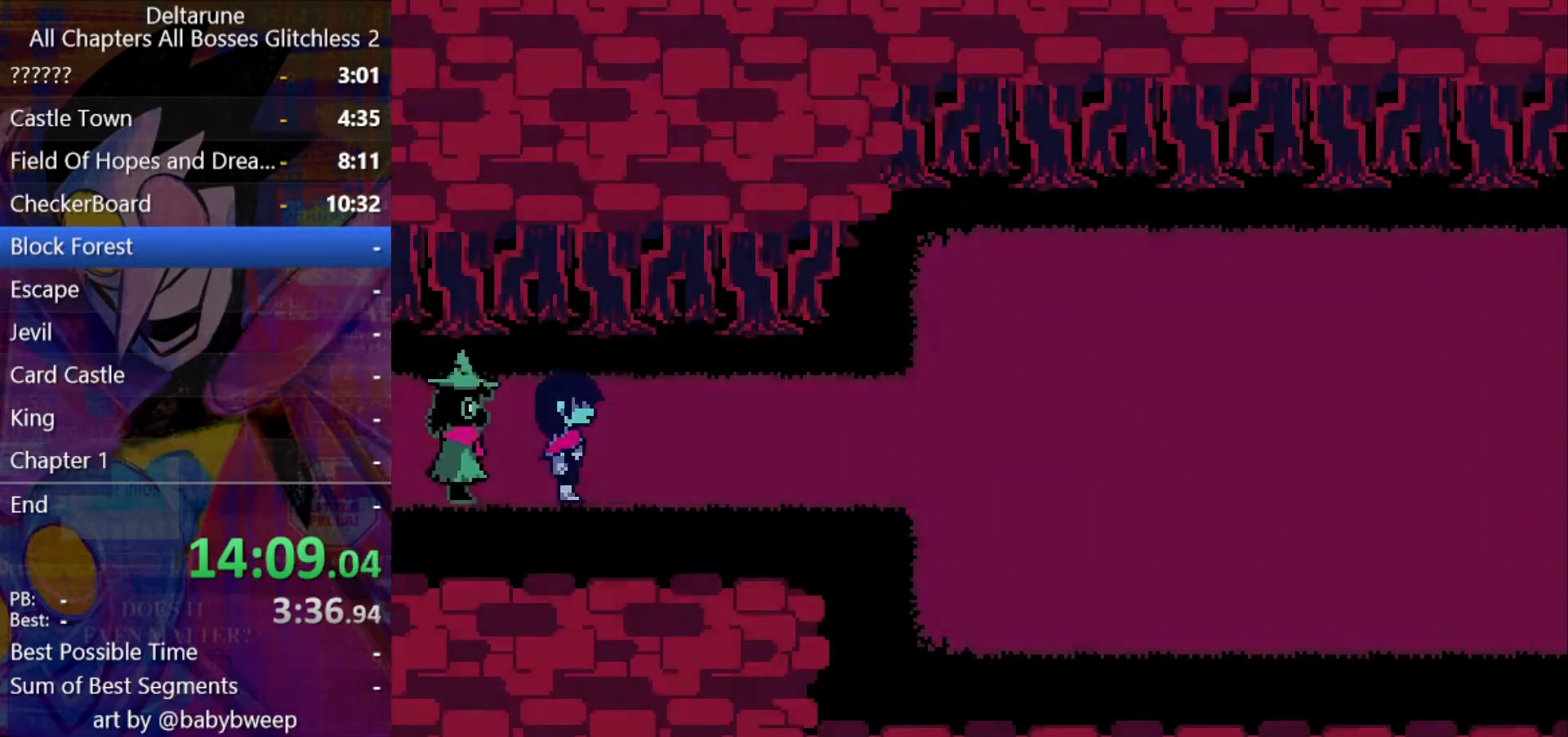
{"keys": ["right", "shift"], "events": []}
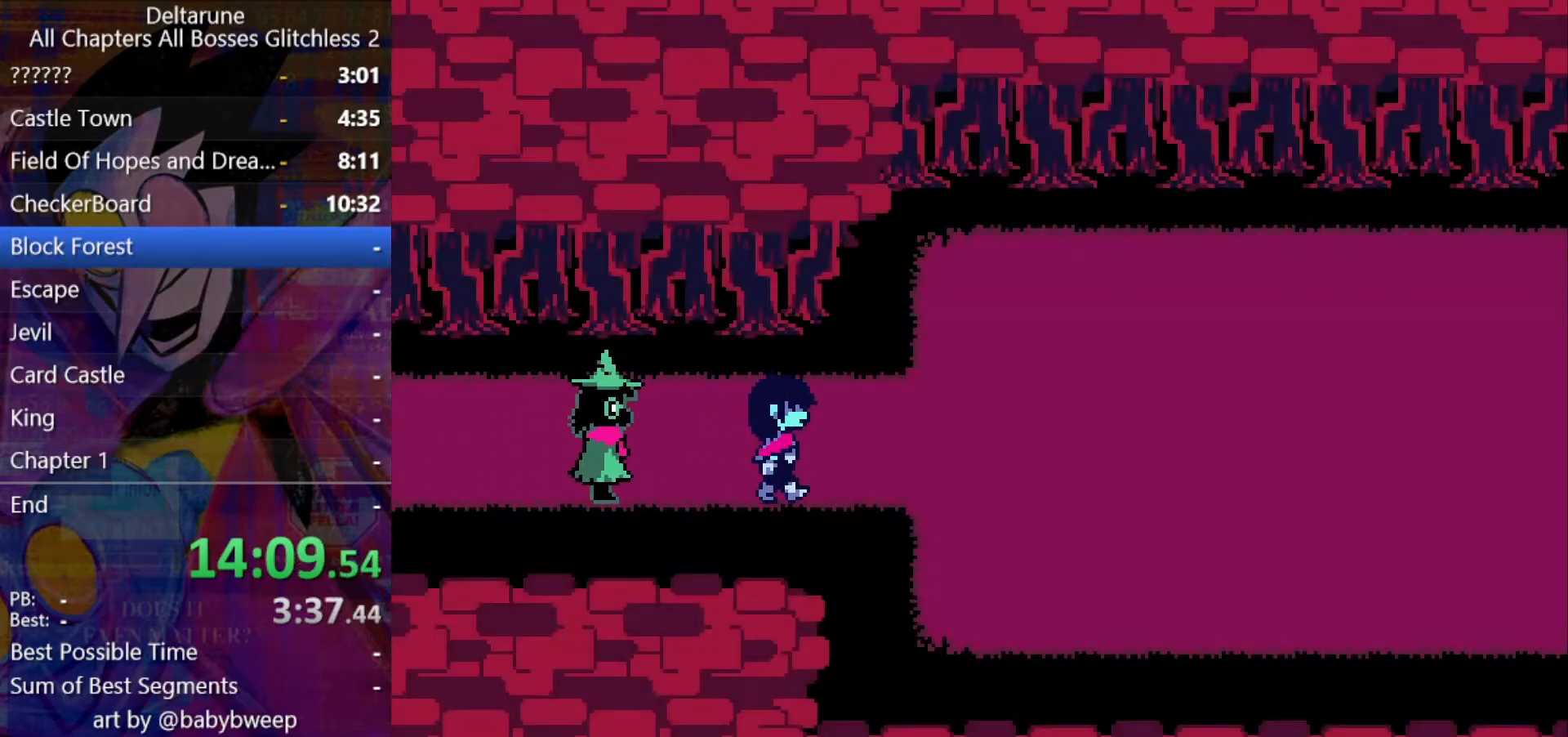
{"keys": ["right", "shift"], "events": [[100, "z", "down"], [167, "z", "up"], [400, "z", "down"], [433, "z", "up"]]}
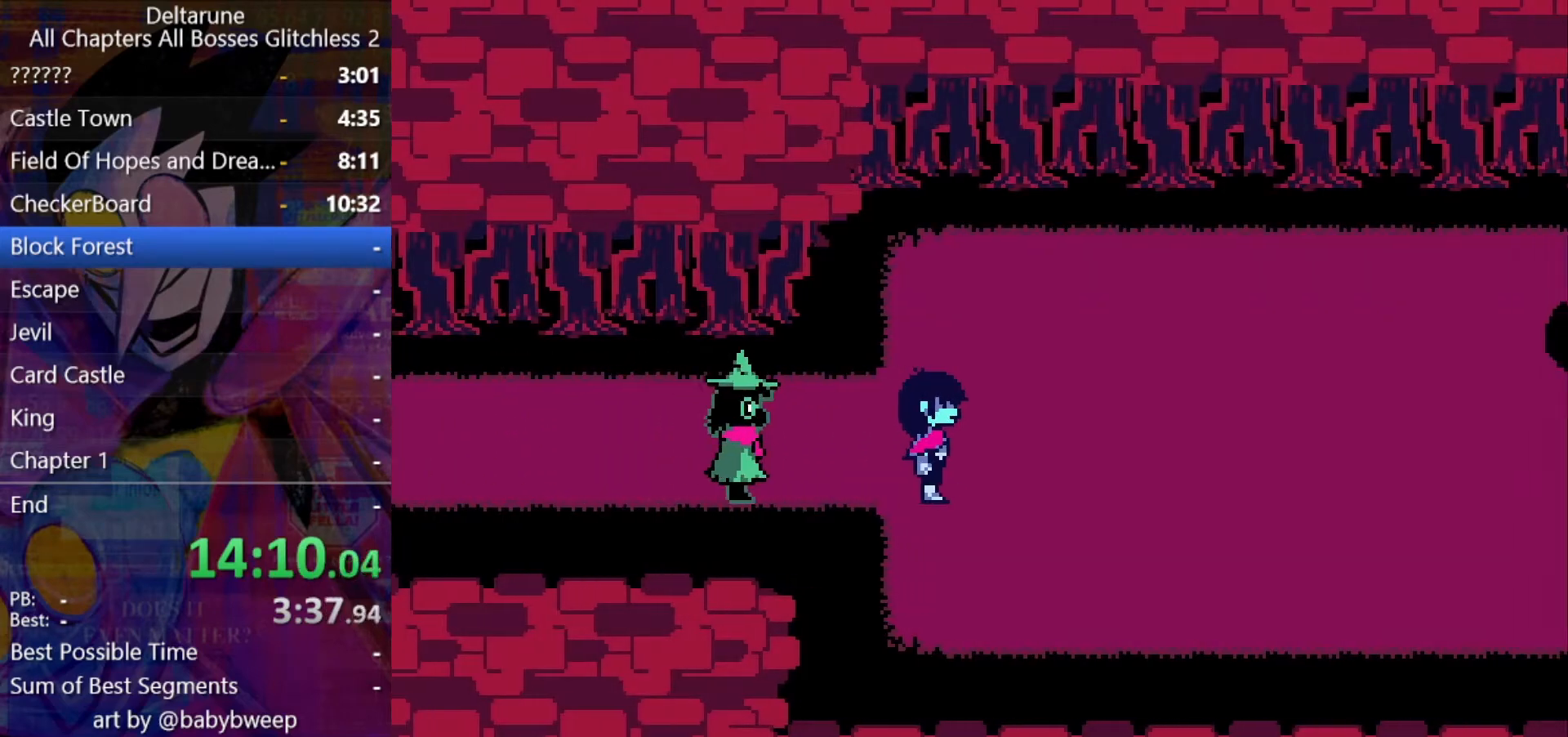
{"keys": ["right", "shift", "z"], "events": [[33, "return", "down"], [33, "z", "down"], [67, "return", "up"], [133, "return", "down"], [133, "z", "up"], [167, "z", "down"], [233, "return", "up"], [267, "return", "down"], [267, "z", "up"], [300, "return", "up"], [300, "z", "down"], [367, "return", "down"], [367, "z", "up"], [400, "return", "up"], [467, "z", "down"]]}
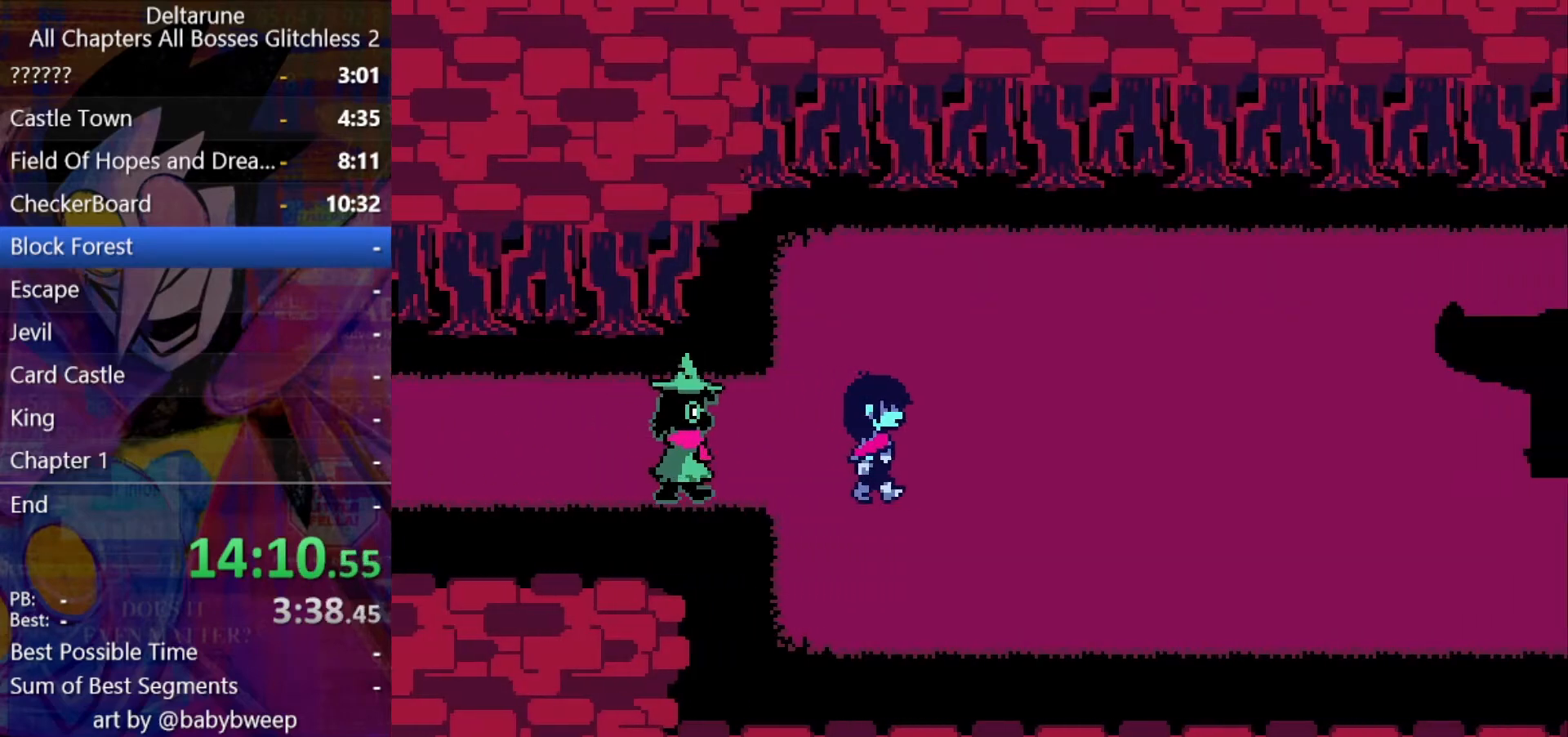
{"keys": ["return", "right", "shift"], "events": [[33, "z", "up"], [100, "z", "down"], [133, "z", "up"], [500, "return", "down"]]}
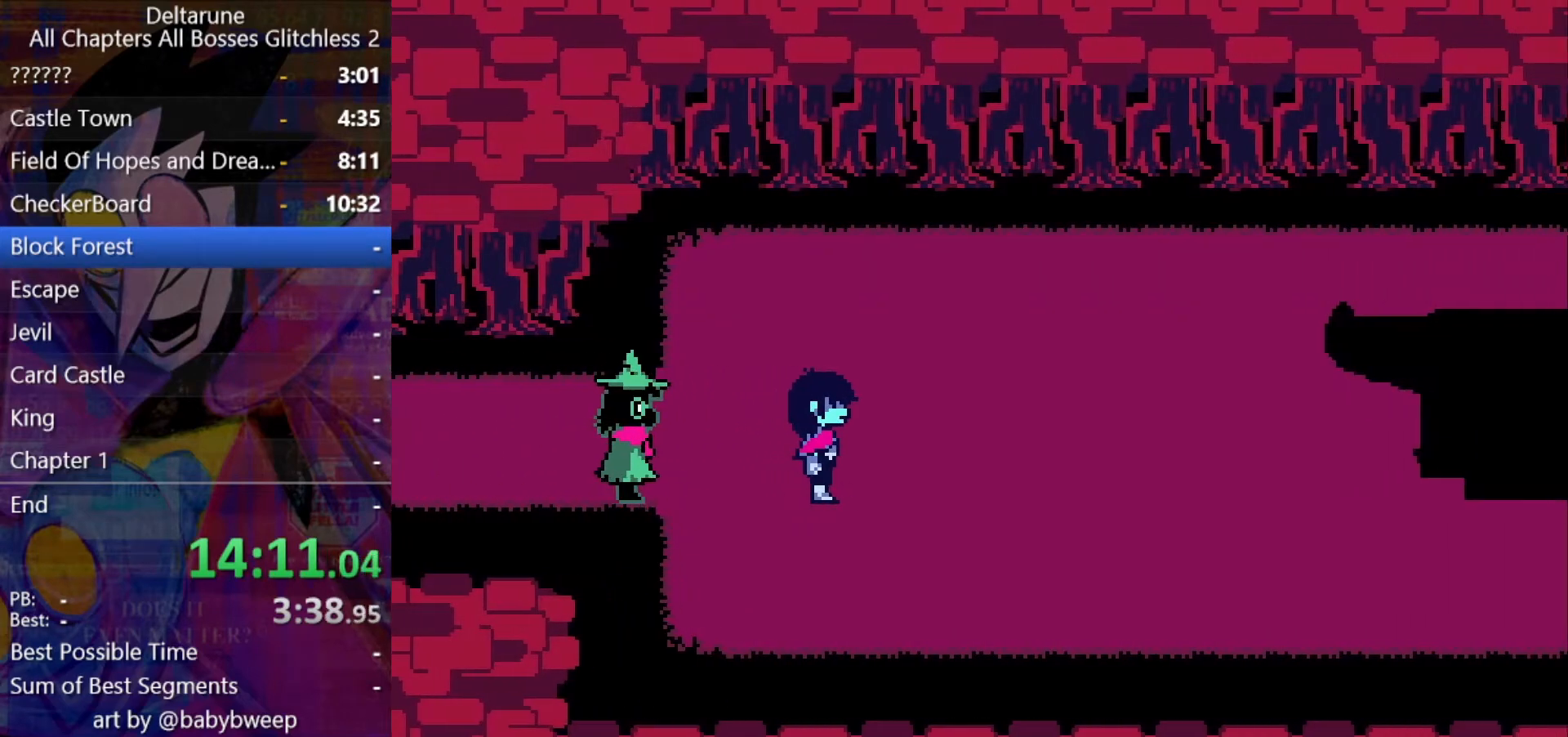
{"keys": ["right", "shift"], "events": [[67, "return", "up"], [67, "z", "down"], [167, "return", "down"], [167, "z", "up"], [200, "return", "up"], [233, "z", "down"], [300, "return", "down"], [333, "return", "up"], [333, "z", "up"], [433, "return", "down"], [500, "return", "up"]]}
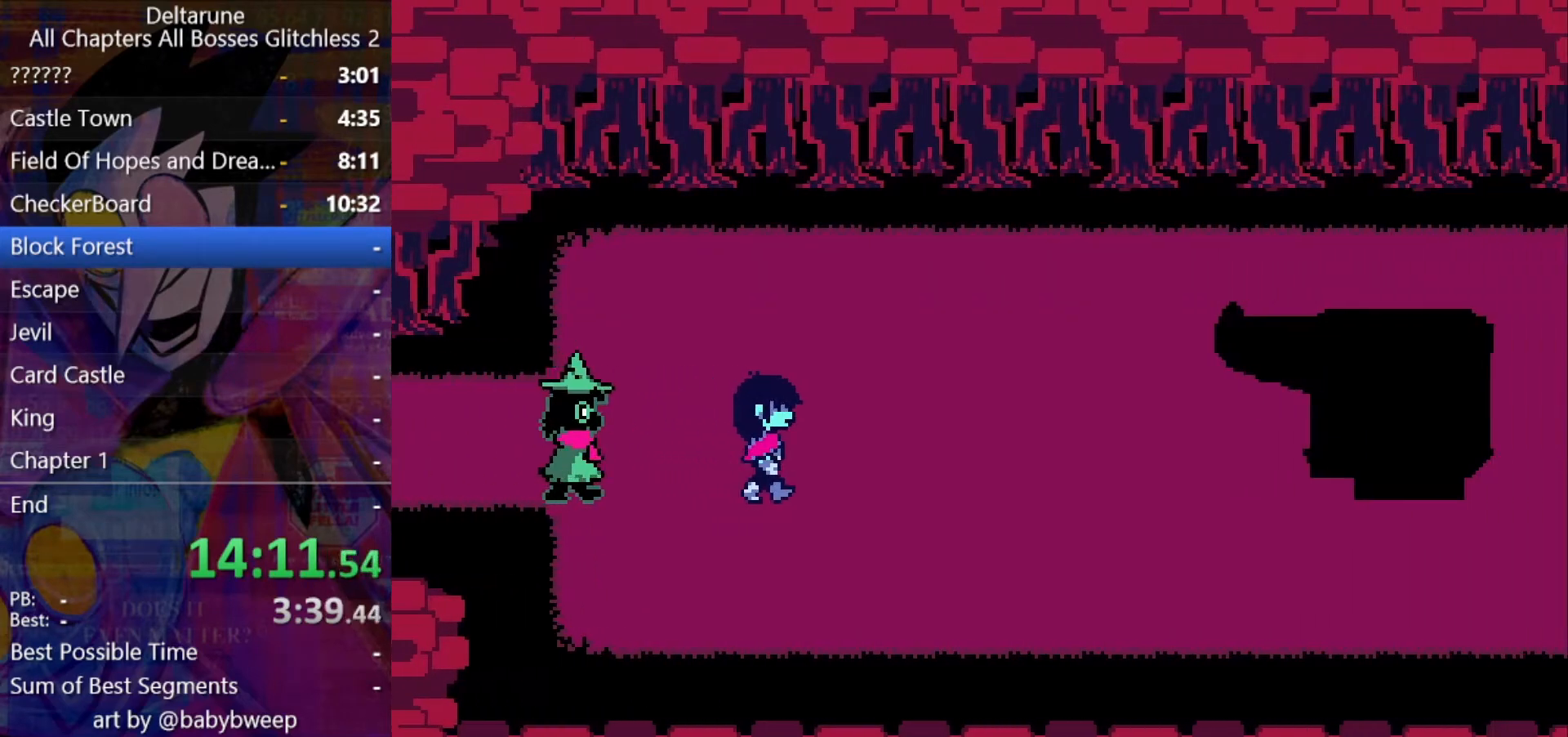
{"keys": ["return", "right", "shift"], "events": [[33, "z", "down"], [67, "return", "down"], [133, "z", "up"], [233, "return", "up"], [367, "return", "down"], [400, "return", "up"], [400, "z", "down"], [467, "z", "up"], [500, "return", "down"]]}
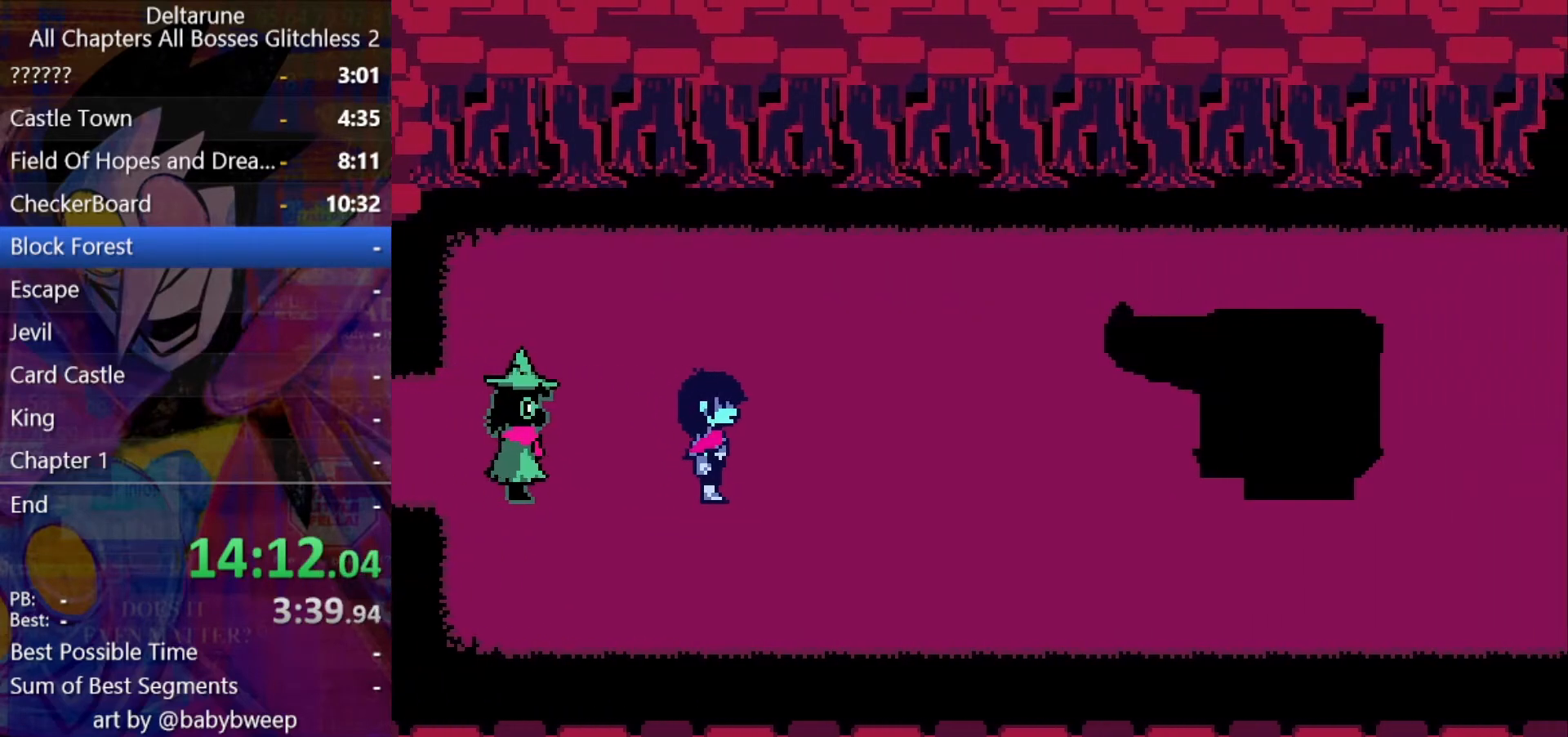
{"keys": ["right", "shift"], "events": [[33, "z", "down"], [100, "return", "up"], [100, "z", "up"], [133, "return", "down"], [233, "return", "up"], [267, "return", "down"], [333, "z", "down"], [367, "return", "up"], [367, "z", "up"], [433, "return", "down"], [467, "z", "down"], [500, "return", "up"], [500, "z", "up"]]}
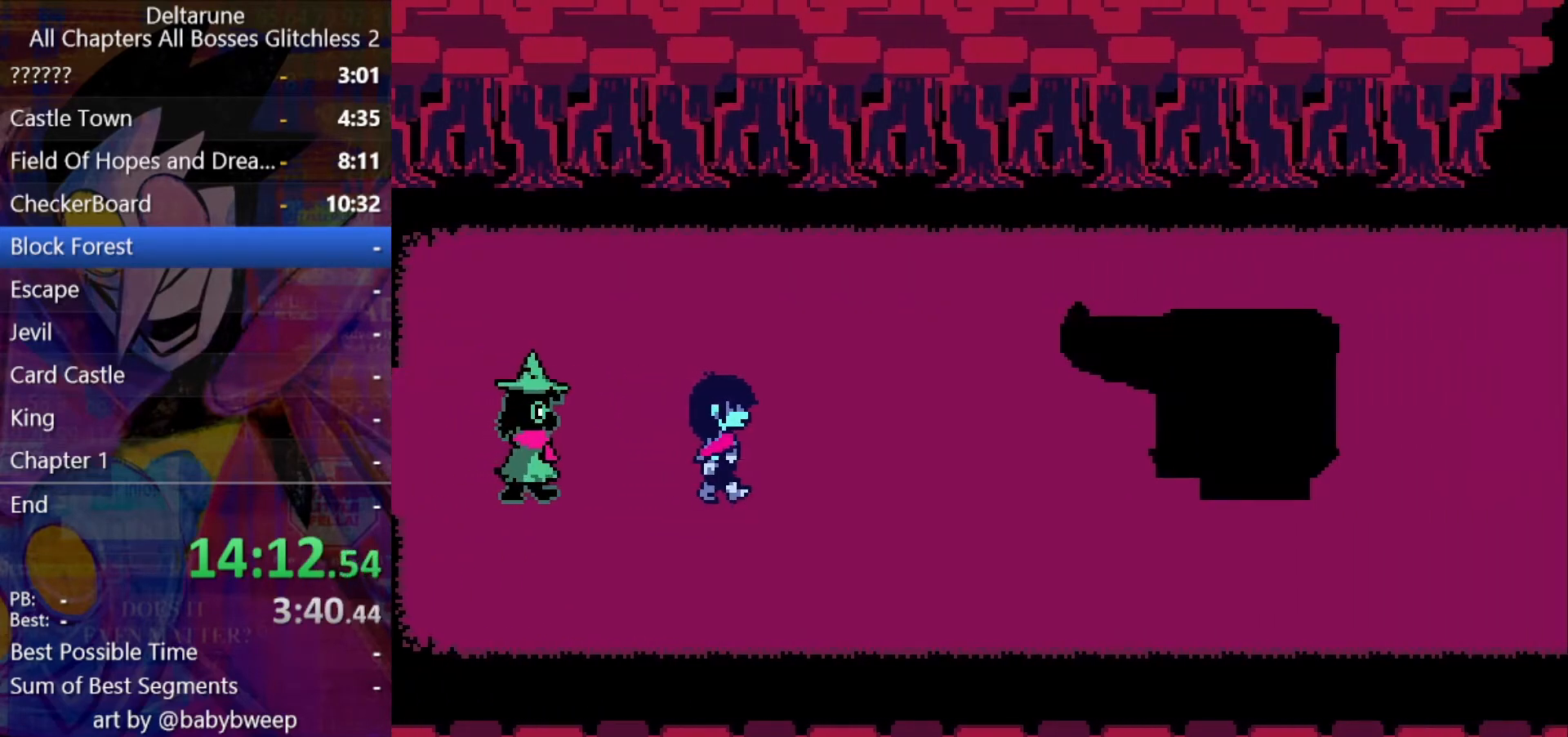
{"keys": ["right", "shift", "z"], "events": [[67, "return", "down"], [67, "z", "down"], [100, "return", "up"], [167, "z", "up"], [200, "return", "down"], [200, "z", "down"], [233, "return", "up"], [300, "return", "down"], [300, "z", "up"], [333, "return", "up"], [333, "z", "down"], [400, "return", "down"], [433, "return", "up"], [433, "z", "up"], [500, "z", "down"]]}
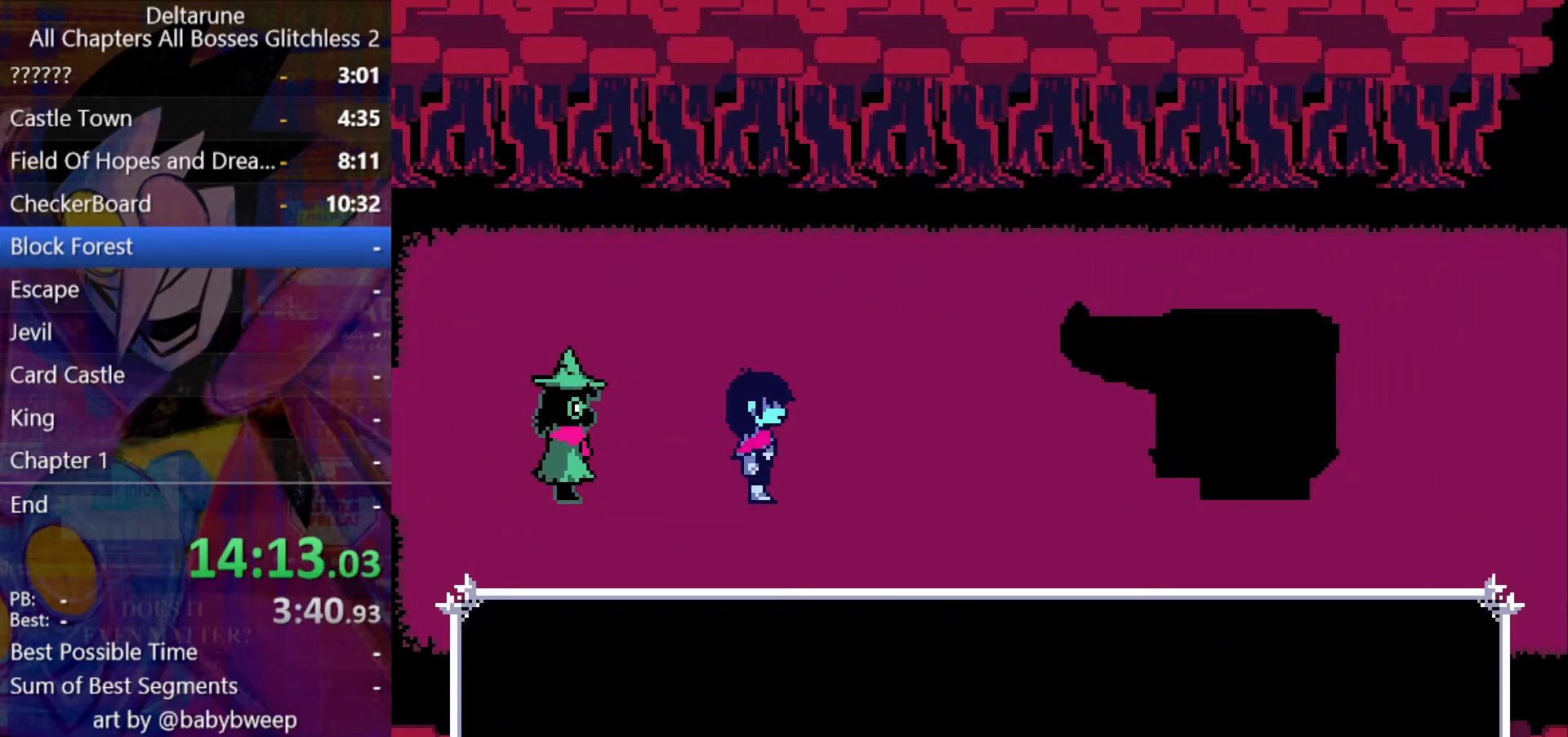
{"keys": ["right", "shift"], "events": [[33, "return", "down"], [67, "return", "up"], [67, "z", "up"], [133, "z", "down"], [233, "return", "down"], [233, "z", "up"], [267, "return", "up"], [267, "z", "down"], [300, "return", "down"], [367, "z", "up"], [400, "z", "down"], [467, "return", "up"], [500, "z", "up"]]}
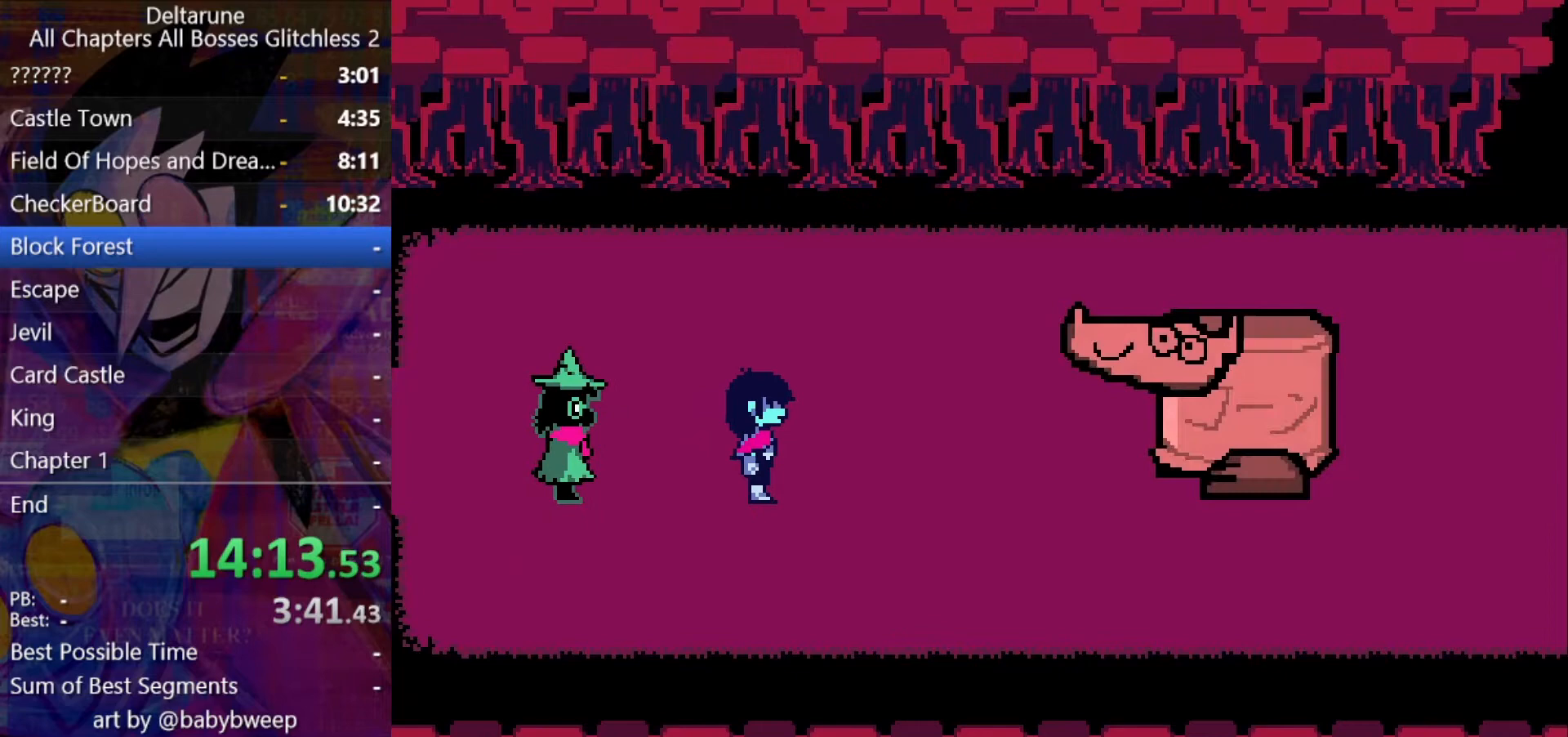
{"keys": ["right", "shift", "z"], "events": [[33, "z", "down"], [133, "z", "up"], [300, "return", "down"], [333, "return", "up"], [367, "z", "down"], [433, "return", "down"], [433, "z", "up"], [467, "return", "up"], [500, "z", "down"]]}
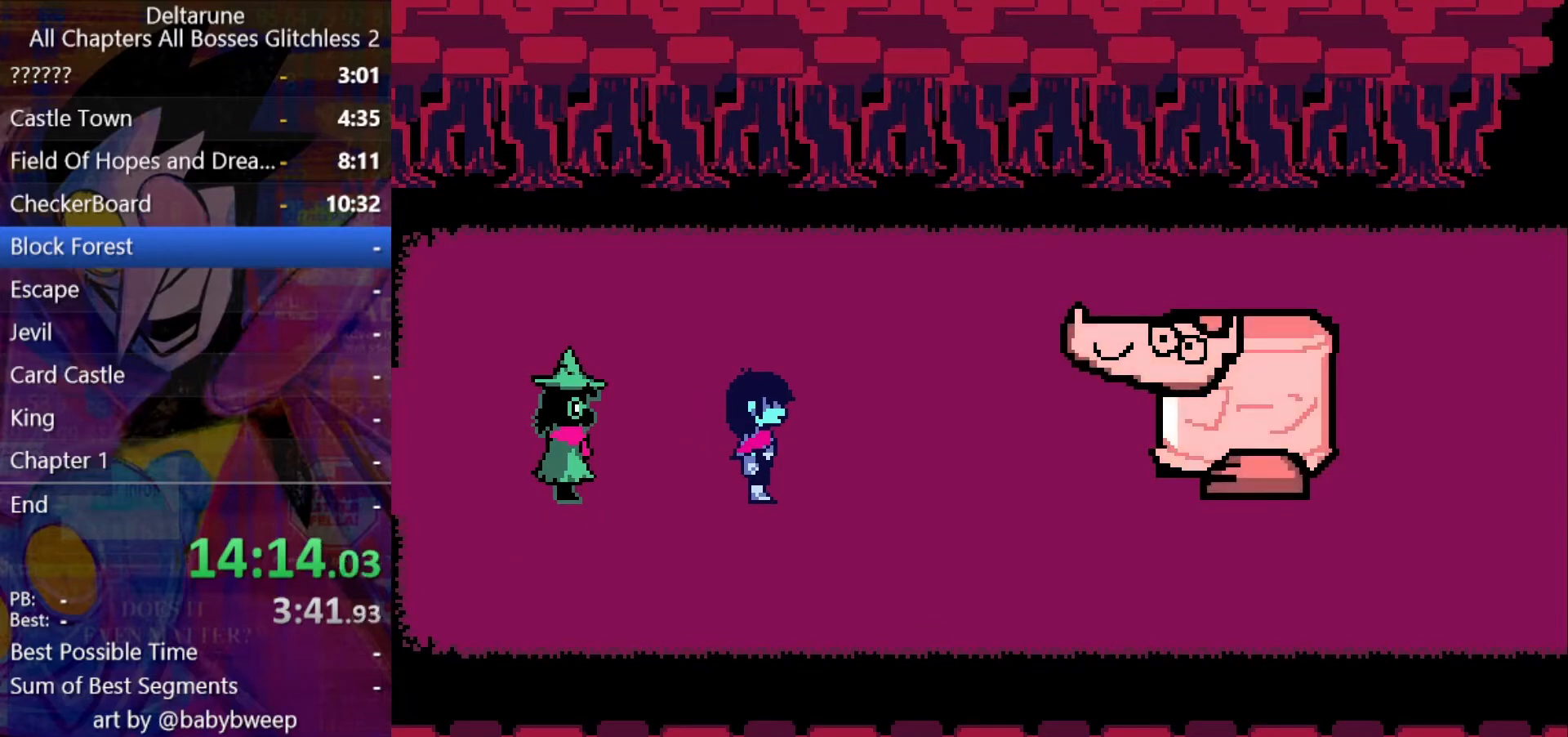
{"keys": ["right", "shift"], "events": [[67, "return", "down"], [67, "z", "up"], [100, "return", "up"], [167, "z", "down"], [200, "return", "down"], [200, "z", "up"], [233, "return", "up"], [300, "z", "down"], [333, "return", "down"], [333, "z", "up"], [400, "return", "up"], [400, "z", "down"], [500, "z", "up"]]}
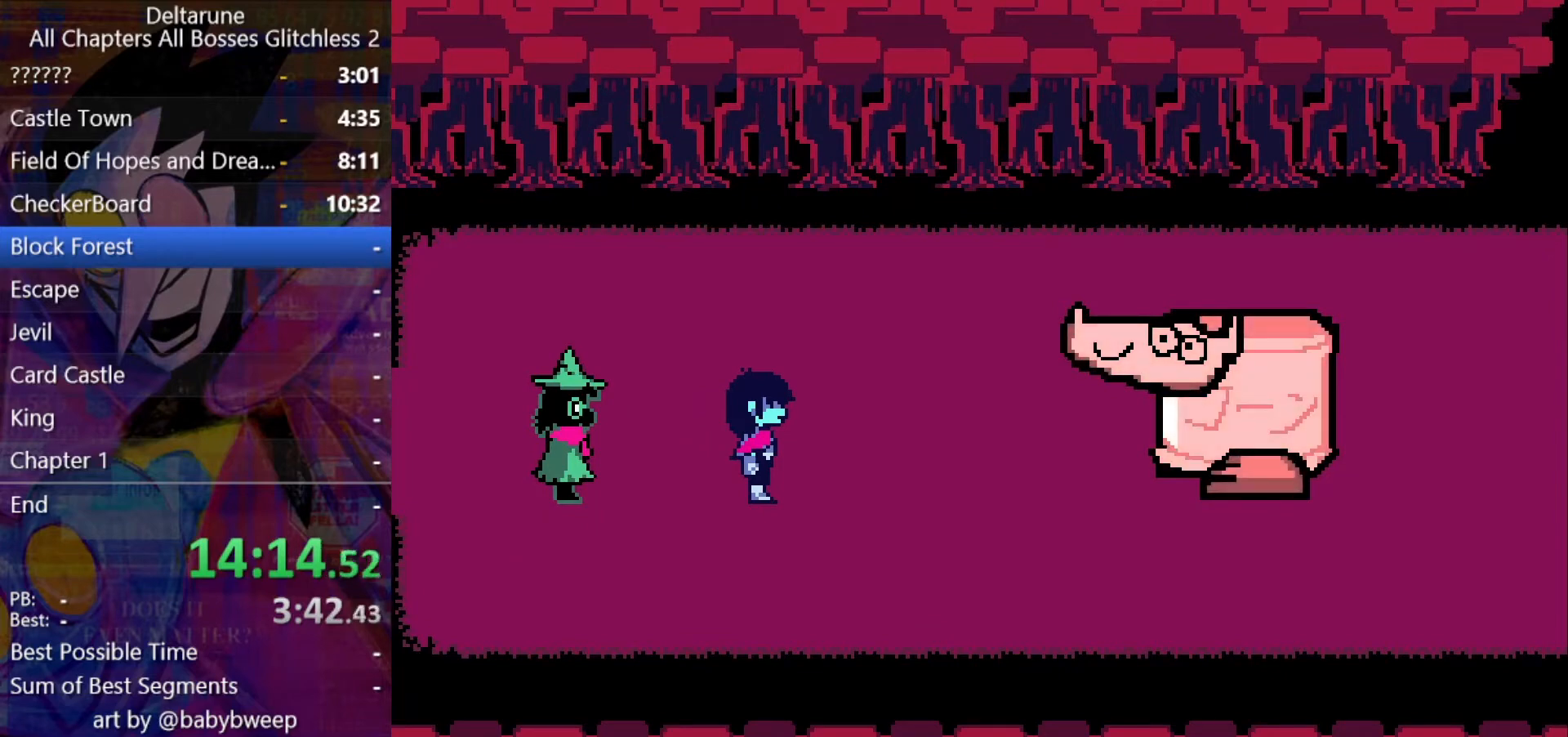
{"keys": ["right", "shift", "z"], "events": [[33, "return", "down"], [67, "z", "down"], [133, "return", "up"], [133, "z", "up"], [233, "return", "down"], [233, "z", "down"], [267, "return", "up"], [267, "z", "up"], [367, "return", "down"], [367, "z", "down"], [400, "return", "up"], [400, "z", "up"], [467, "return", "down"], [500, "return", "up"], [500, "z", "down"]]}
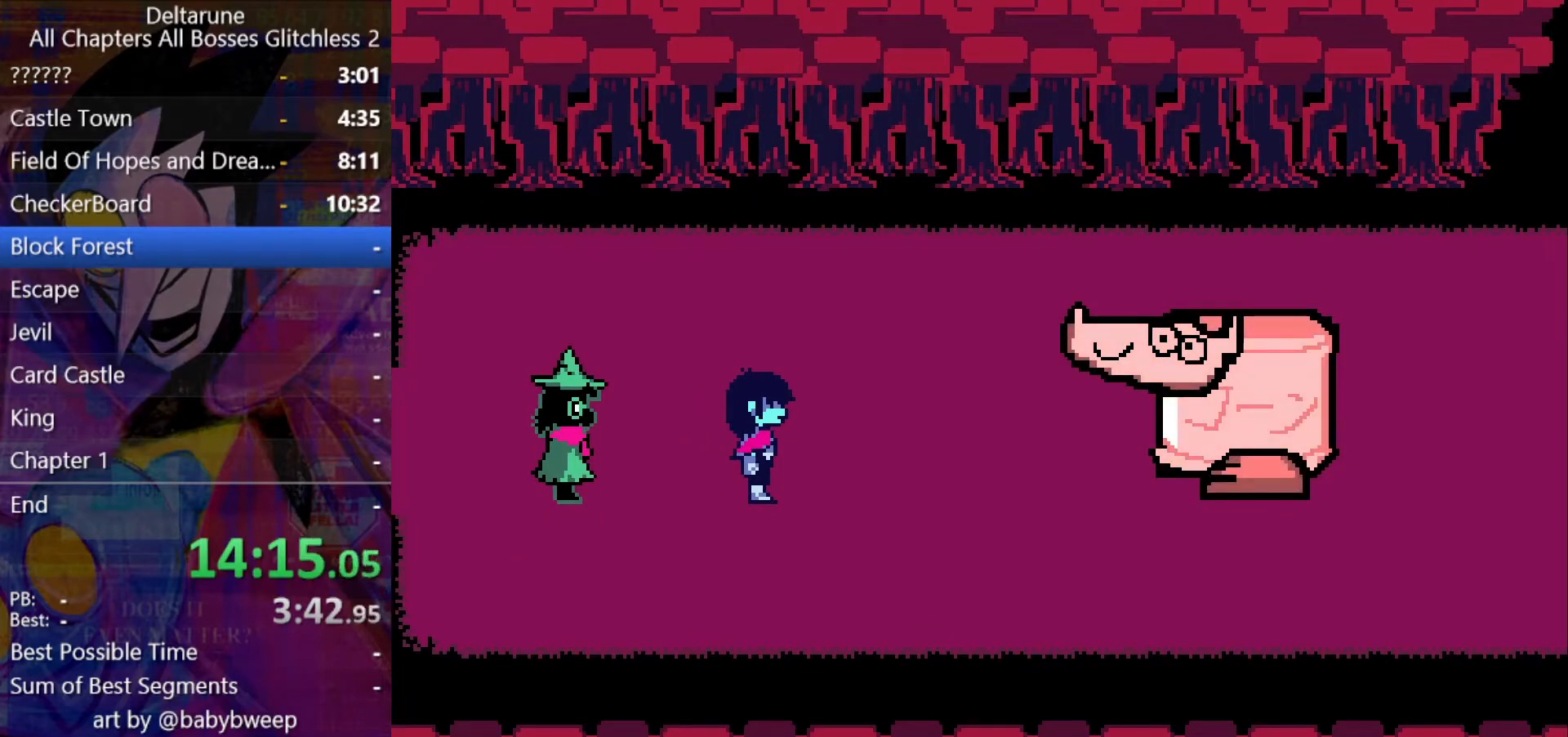
{"keys": ["return", "right", "shift"], "events": [[33, "return", "down"], [33, "z", "up"], [100, "return", "up"], [100, "z", "down"], [200, "return", "down"], [200, "z", "up"], [233, "return", "up"], [233, "z", "down"], [267, "return", "down"], [333, "return", "up"], [333, "z", "up"], [367, "z", "down"], [467, "return", "down"], [467, "z", "up"]]}
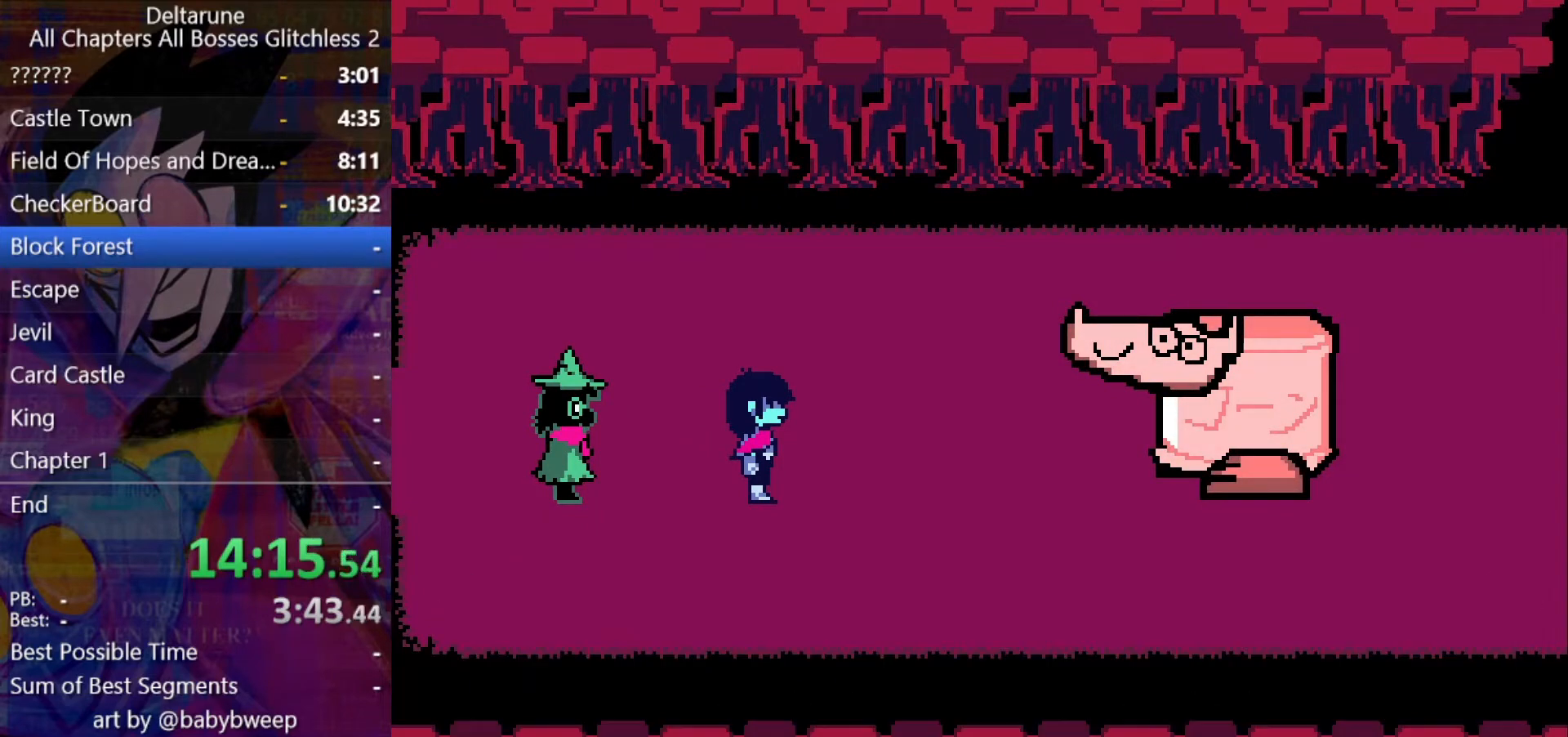
{"keys": ["return", "right", "shift"], "events": [[33, "return", "up"], [33, "z", "down"], [67, "return", "down"], [67, "z", "up"], [100, "return", "up"], [167, "z", "down"], [200, "z", "up"], [333, "return", "down"], [400, "return", "up"], [433, "z", "down"], [467, "return", "down"], [467, "z", "up"]]}
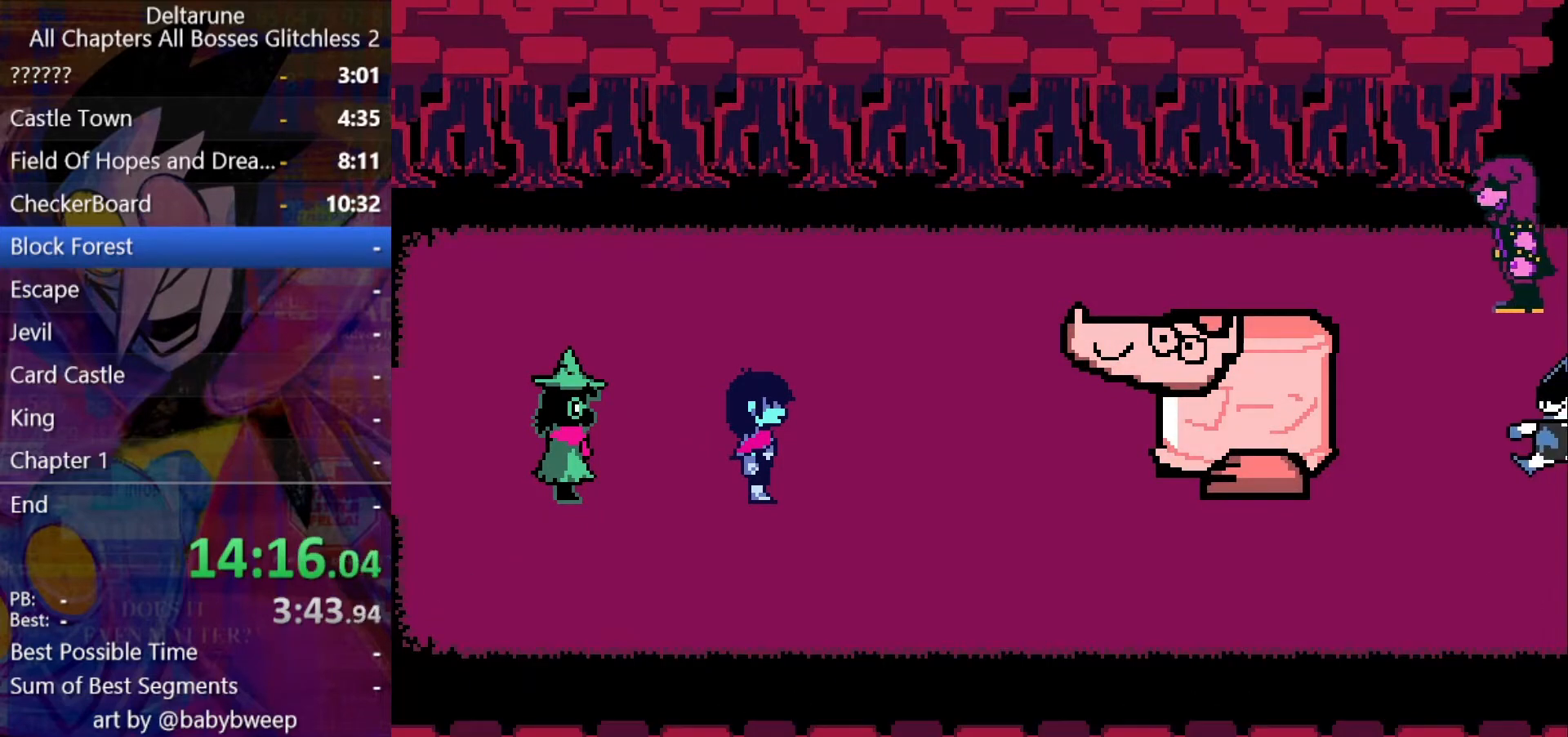
{"keys": ["return", "right", "shift", "z"], "events": [[33, "return", "up"], [67, "return", "down"], [67, "z", "down"], [133, "return", "up"], [133, "z", "up"], [167, "return", "down"], [233, "z", "down"], [267, "z", "up"], [367, "return", "up"], [367, "z", "down"], [400, "return", "down"], [400, "z", "up"], [467, "return", "up"], [500, "return", "down"], [500, "z", "down"]]}
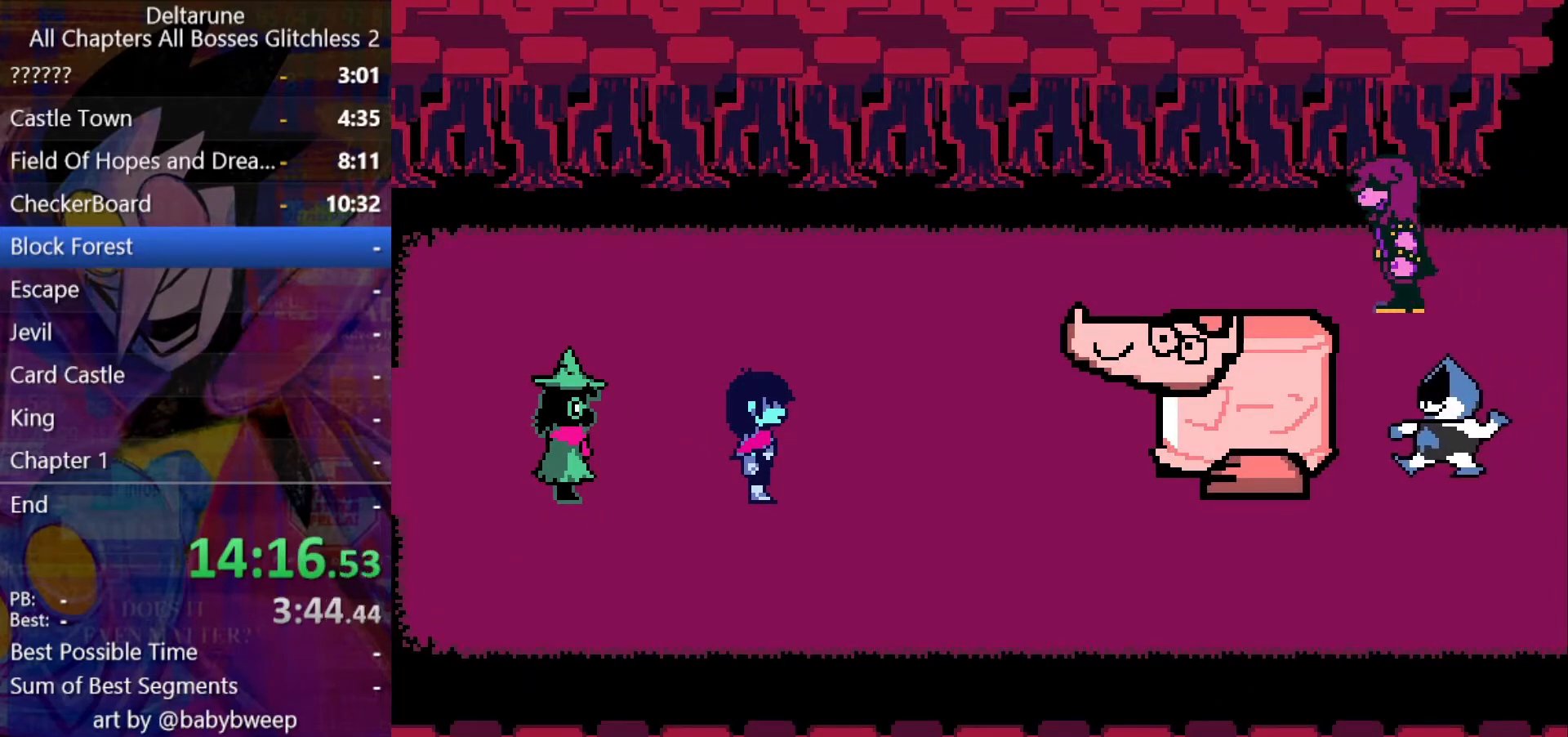
{"keys": ["right", "shift"], "events": [[33, "return", "up"], [33, "z", "up"], [100, "return", "down"], [133, "return", "up"], [133, "z", "down"], [200, "return", "down"], [200, "z", "up"], [233, "return", "up"], [267, "z", "down"], [333, "z", "up"], [433, "z", "down"], [467, "return", "down"], [500, "return", "up"], [500, "z", "up"]]}
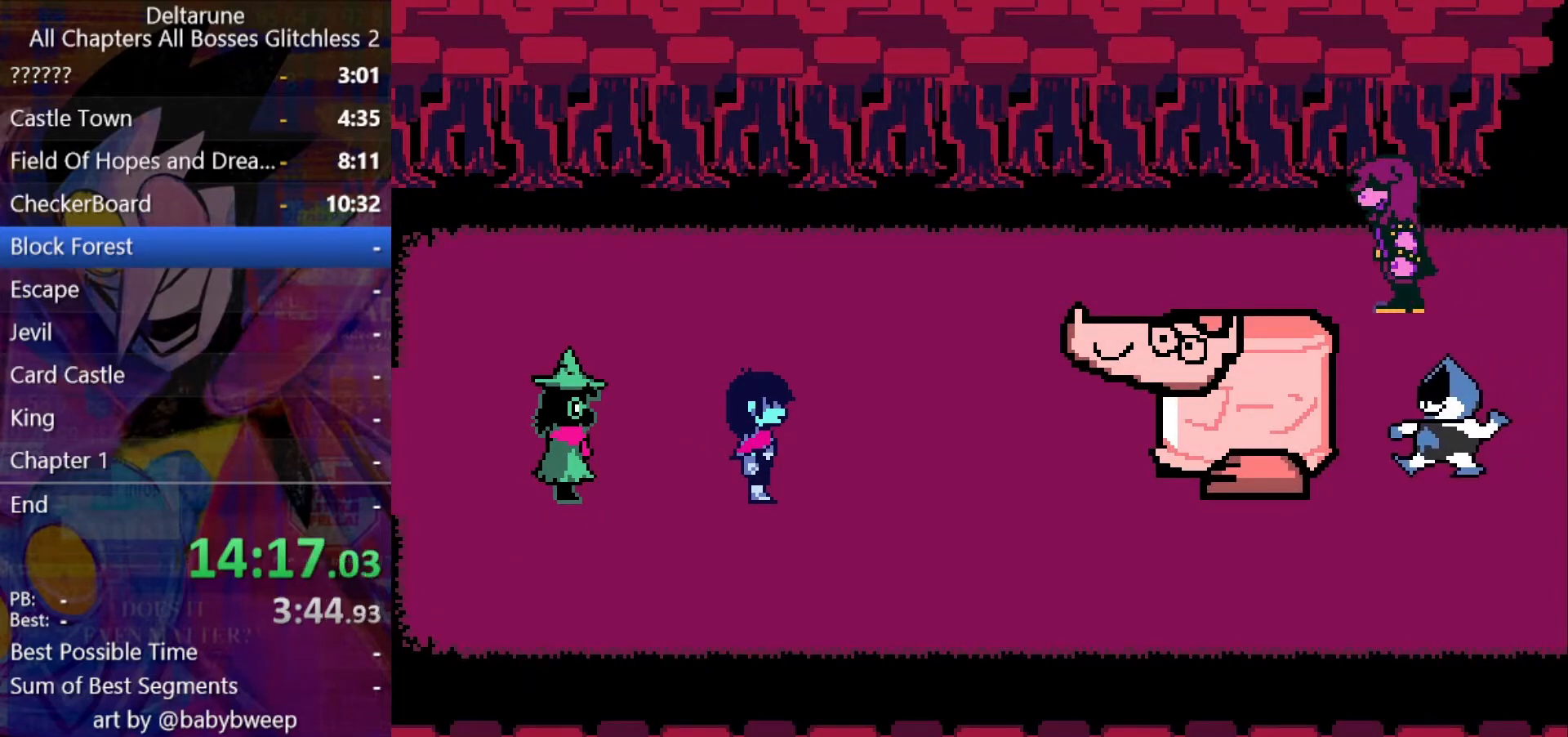
{"keys": ["return", "right", "shift", "z"], "events": [[67, "return", "down"], [67, "z", "down"], [100, "return", "up"], [100, "z", "up"], [167, "return", "down"], [200, "z", "down"], [233, "return", "up"], [233, "z", "up"], [300, "return", "down"], [300, "z", "down"], [333, "return", "up"], [400, "return", "down"], [400, "z", "up"], [433, "return", "up"], [433, "z", "down"], [500, "return", "down"]]}
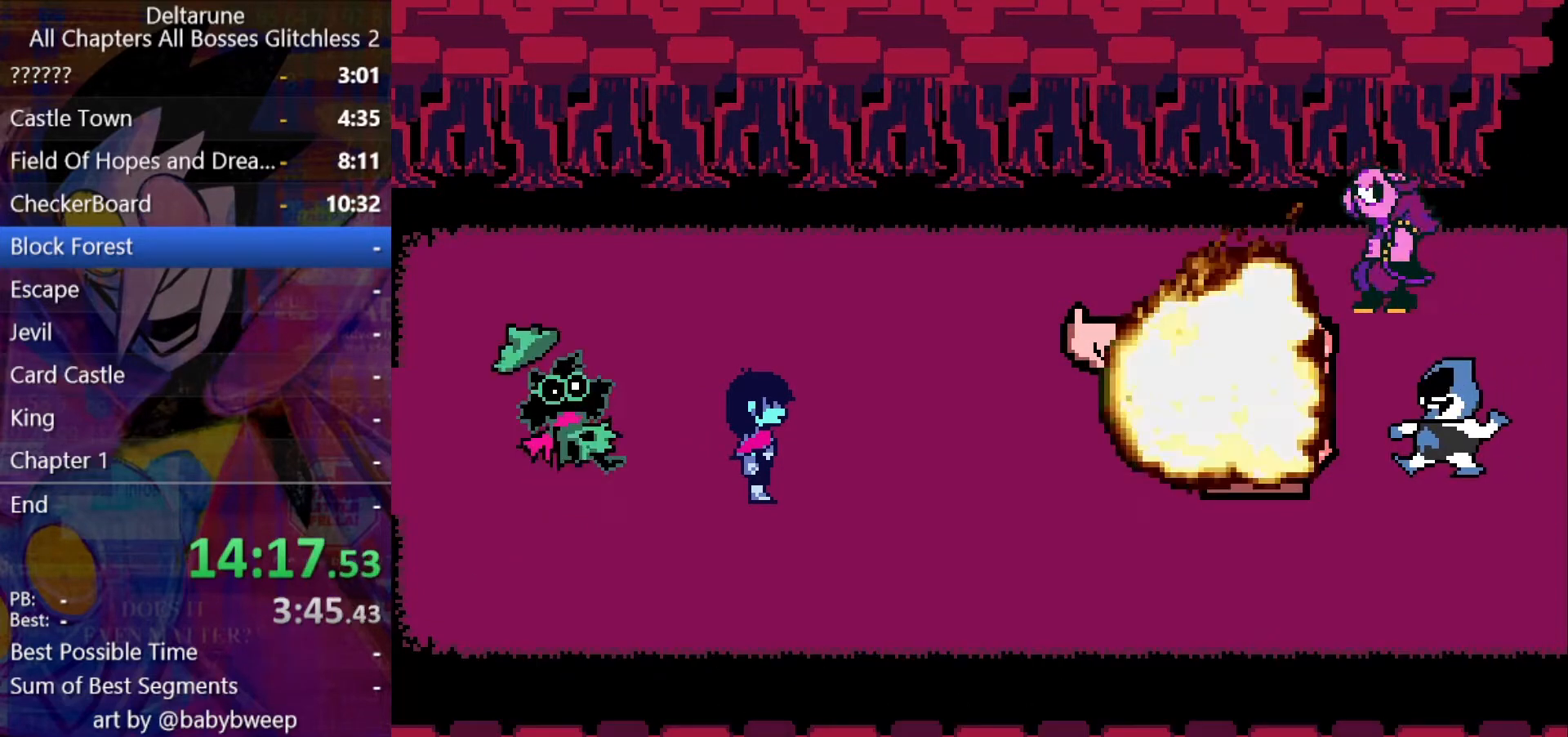
{"keys": ["right", "shift"], "events": [[33, "return", "up"], [33, "z", "up"], [67, "return", "down"], [67, "z", "down"], [133, "return", "up"], [167, "return", "down"], [167, "z", "up"], [233, "return", "up"], [233, "z", "down"], [267, "z", "up"]]}
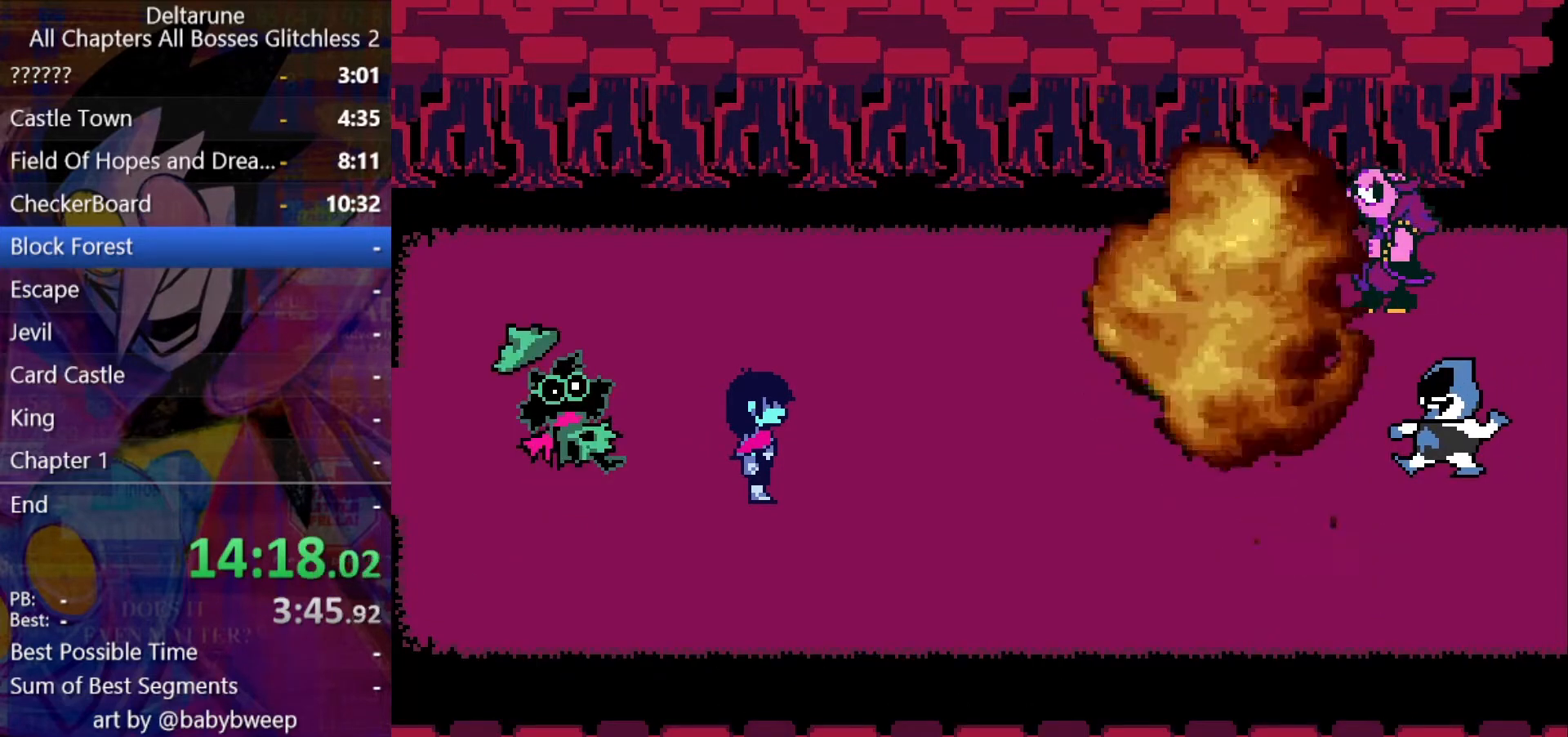
{"keys": ["right", "shift"], "events": []}
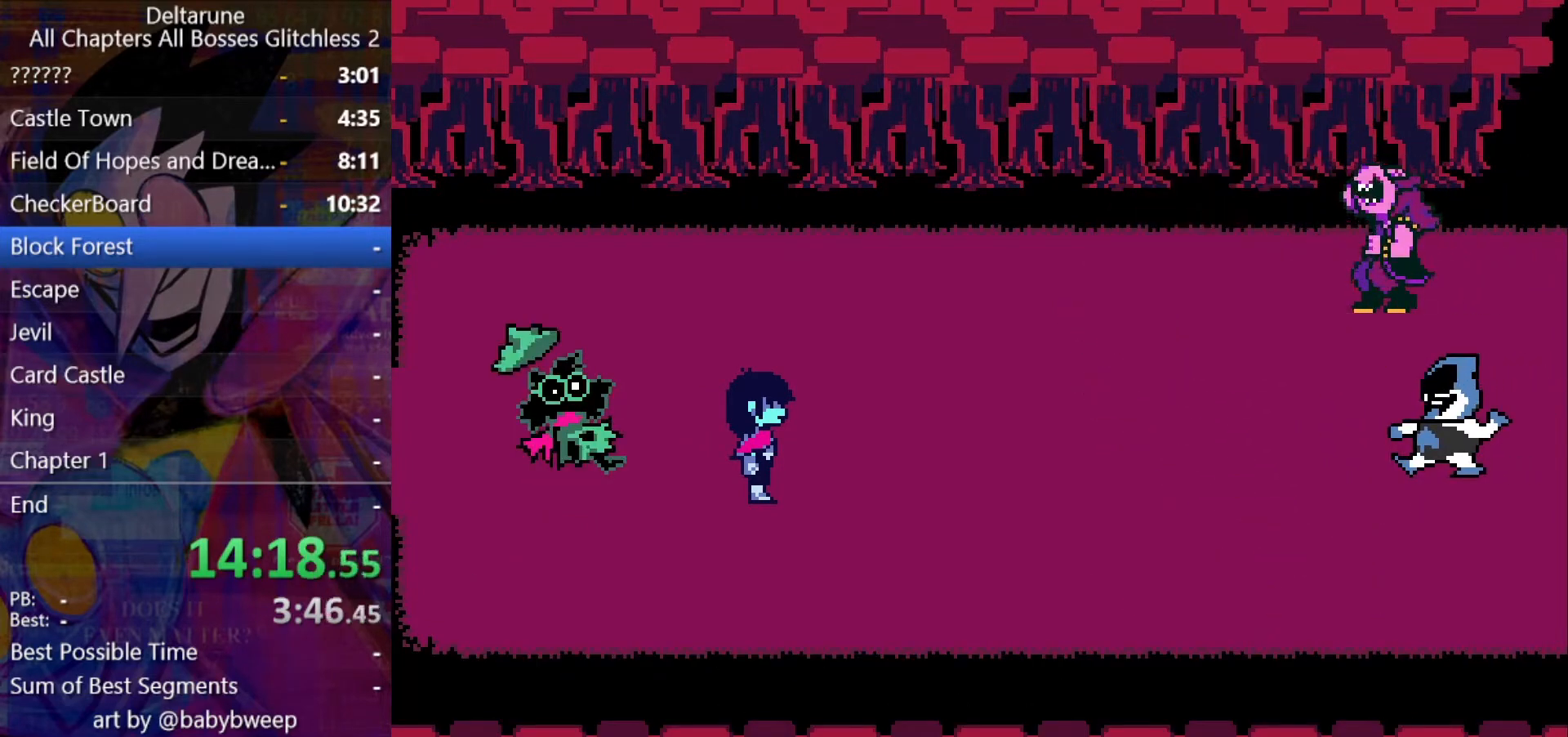
{"keys": ["right", "shift"], "events": []}
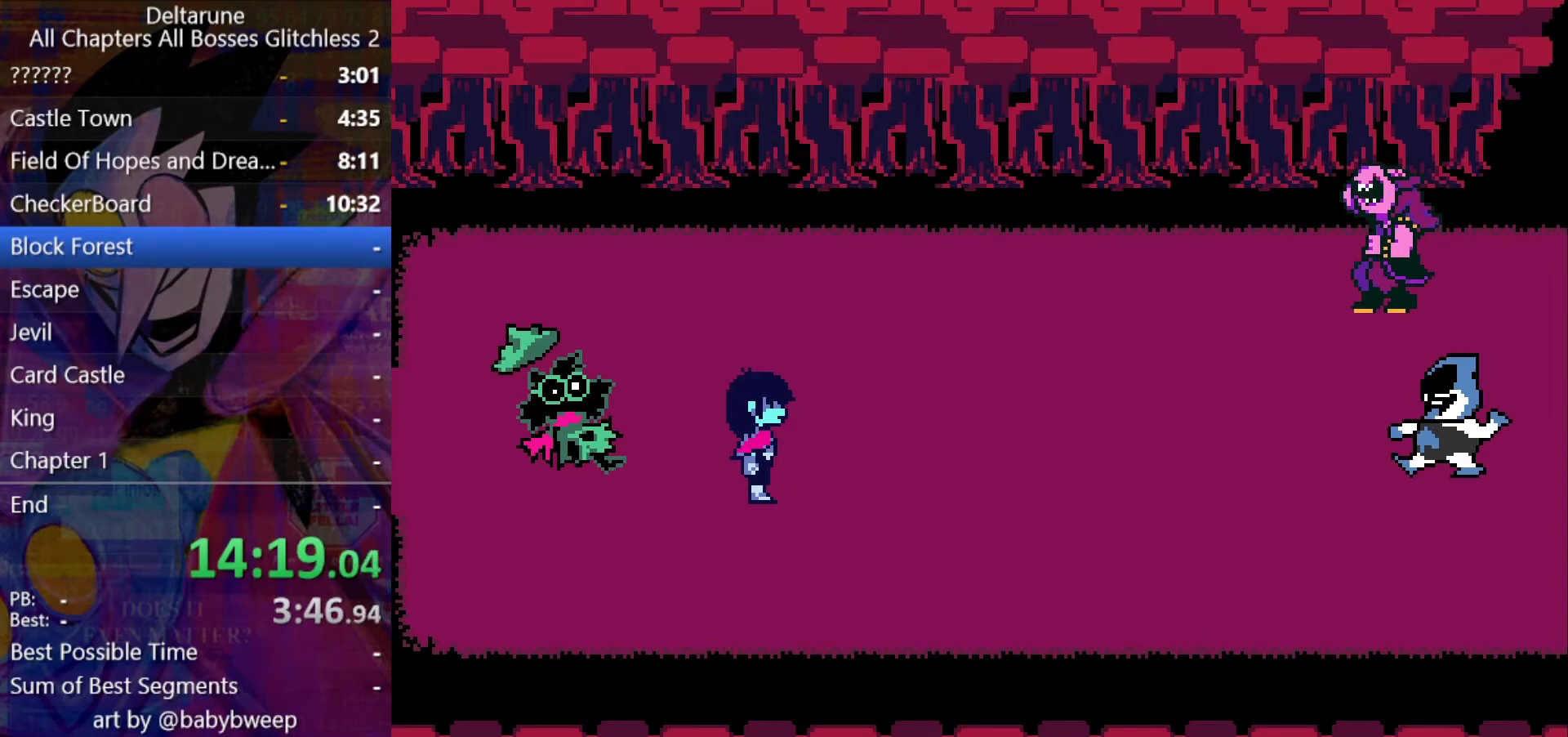
{"keys": ["right", "shift", "z"], "events": [[33, "return", "down"], [67, "return", "up"], [67, "z", "down"], [133, "return", "down"], [133, "z", "up"], [233, "return", "up"], [233, "z", "down"], [267, "return", "down"], [267, "z", "up"], [300, "return", "up"], [367, "z", "down"], [400, "return", "down"], [400, "z", "up"], [467, "return", "up"], [500, "z", "down"]]}
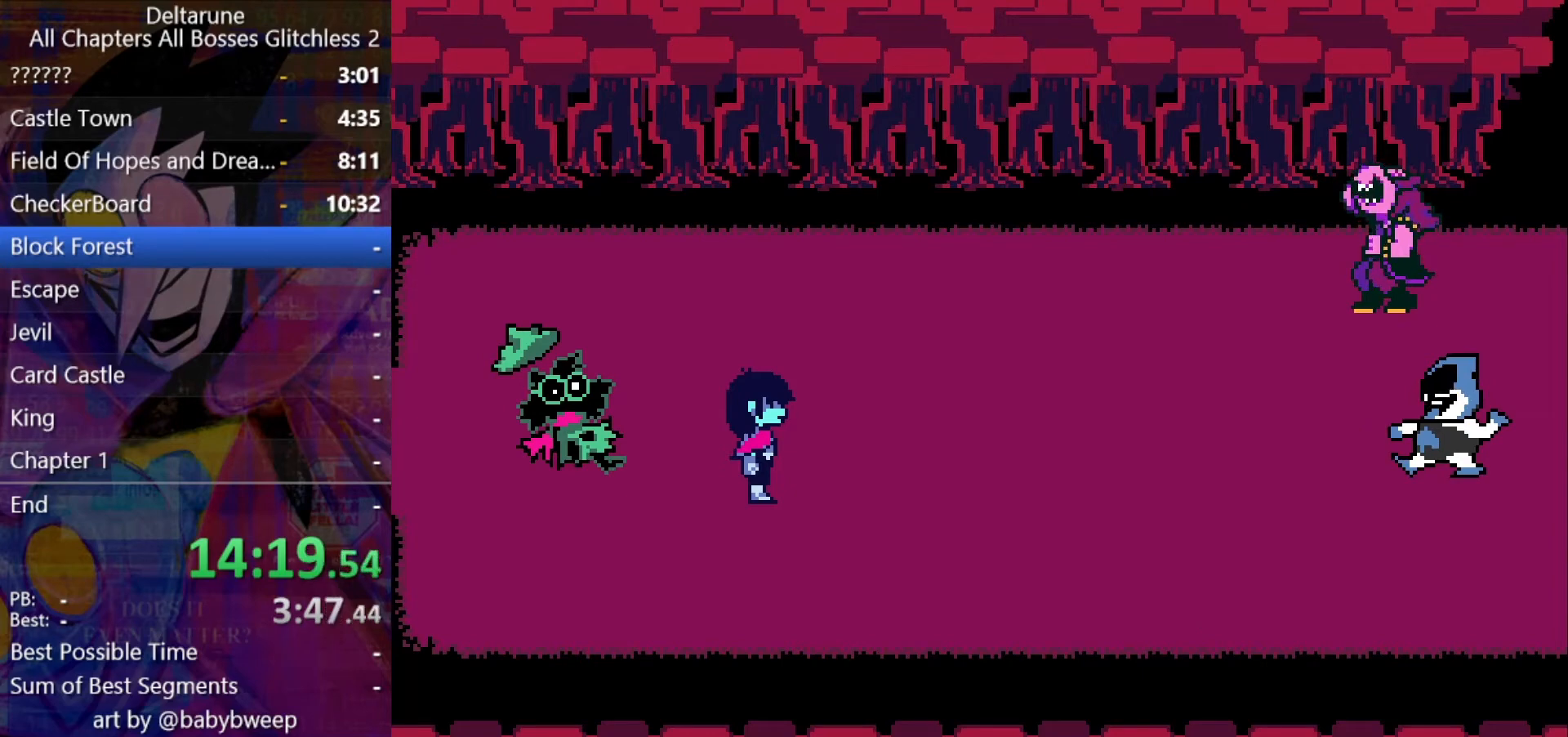
{"keys": ["right", "shift", "z"], "events": [[33, "return", "down"], [33, "z", "up"], [133, "return", "up"], [133, "z", "down"], [200, "return", "down"], [200, "z", "up"], [233, "return", "up"], [233, "z", "down"], [267, "return", "down"], [333, "return", "up"], [333, "z", "up"], [367, "return", "down"], [367, "z", "down"], [433, "return", "up"], [467, "return", "down"], [467, "z", "up"], [500, "return", "up"], [500, "z", "down"]]}